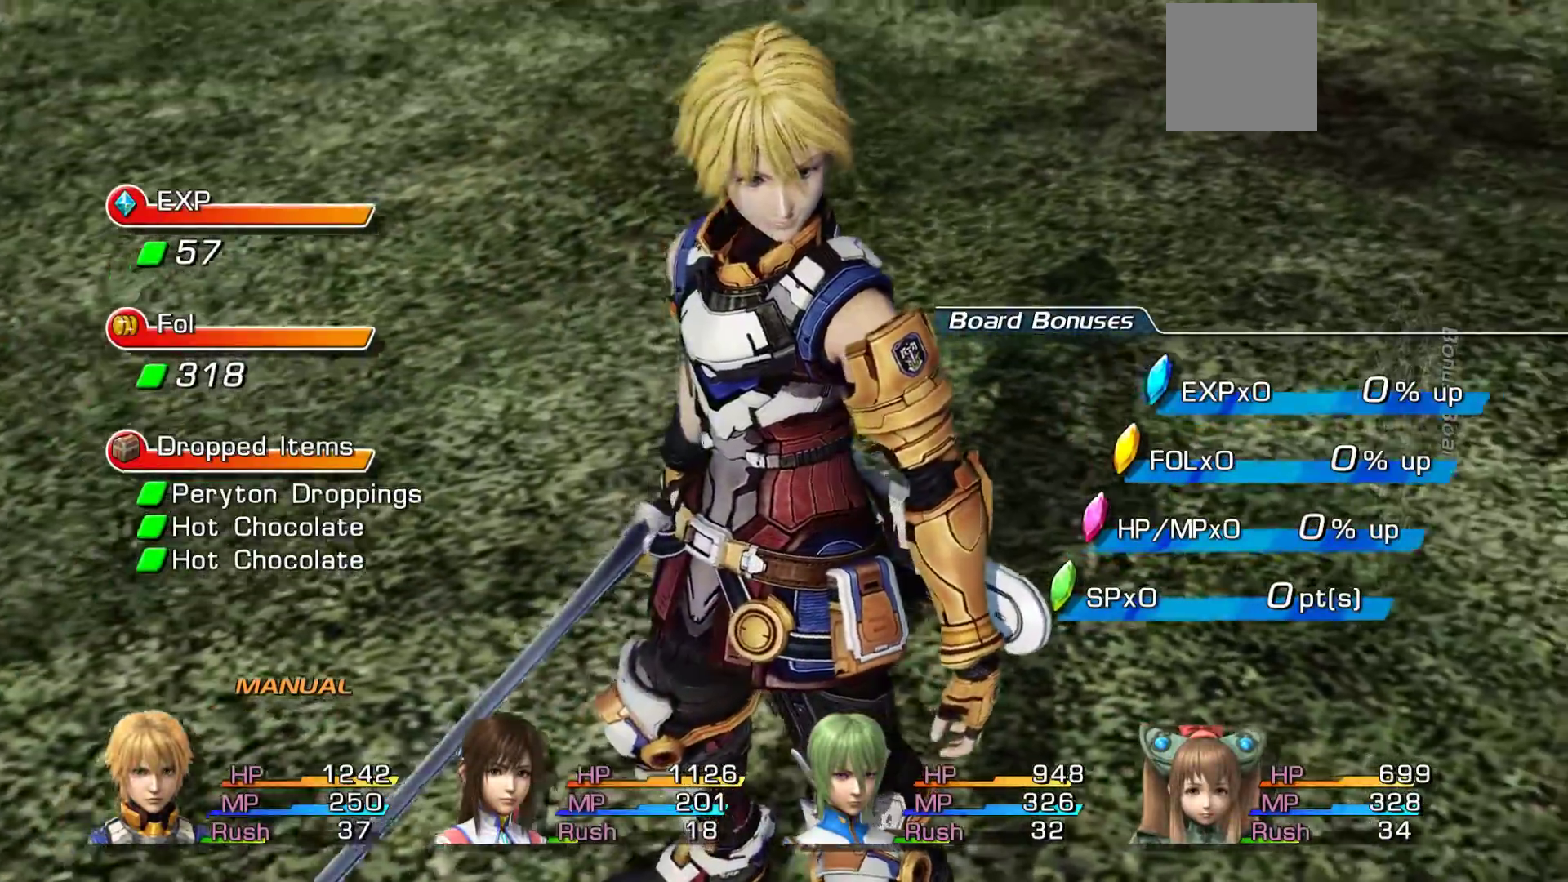
Gameplay with a controller (Xbox layout); each line is a JSON object with the inputs held at the frame after it. "events" lists button and stick changes between this image and that frame as [ms after this image, input, new state], when the widget could be followed in between.
{"buttons": [], "left_stick": "center", "right_stick": "center", "events": [[50, "A", "down"], [250, "A", "up"]]}
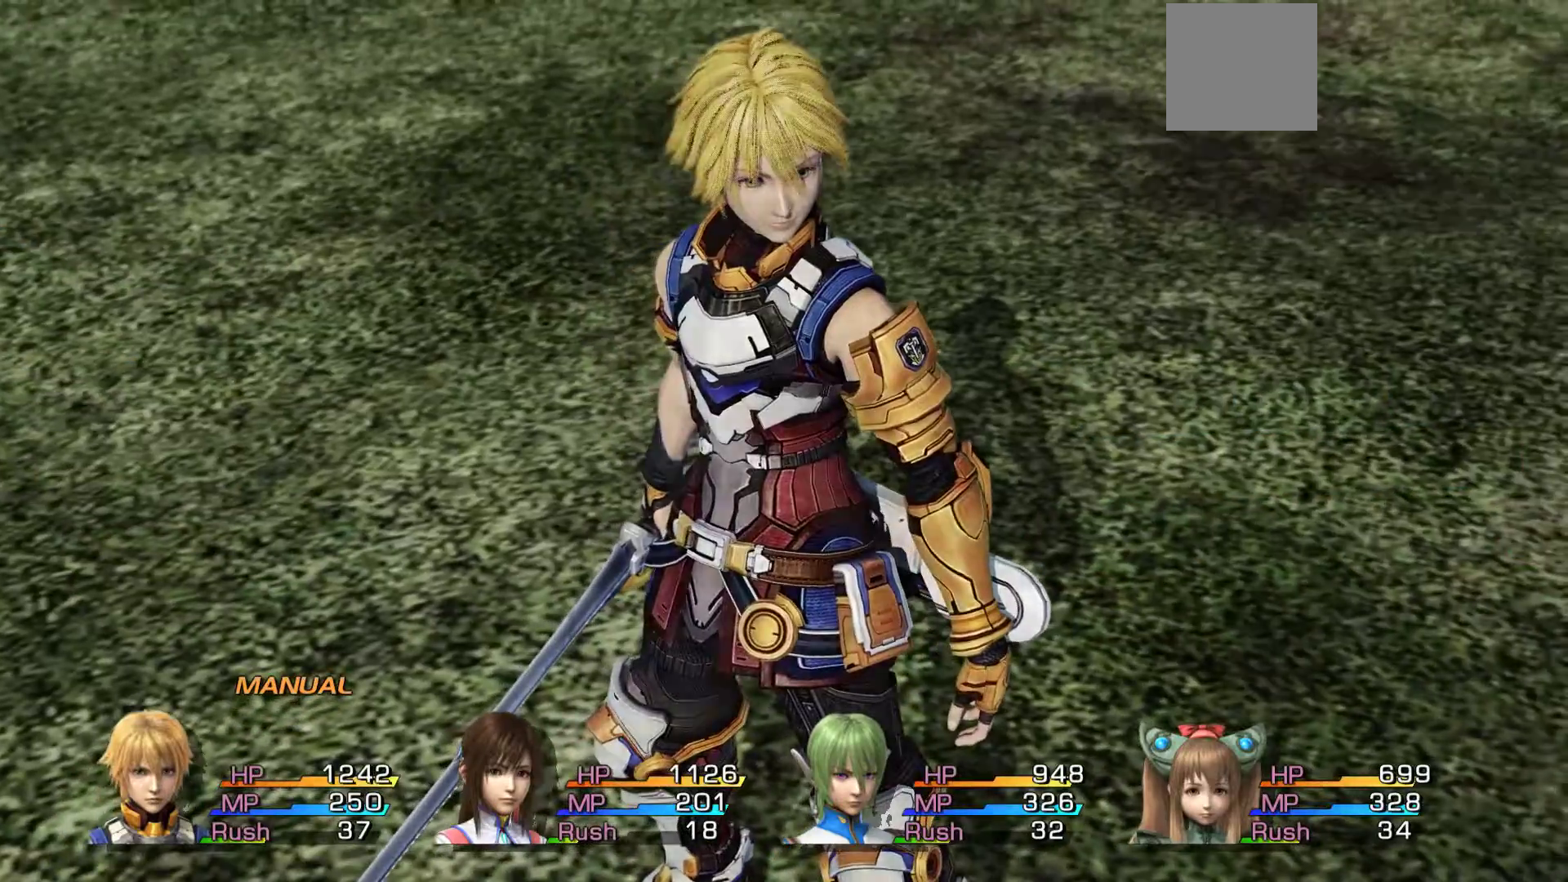
{"buttons": [], "left_stick": "center", "right_stick": "center", "events": []}
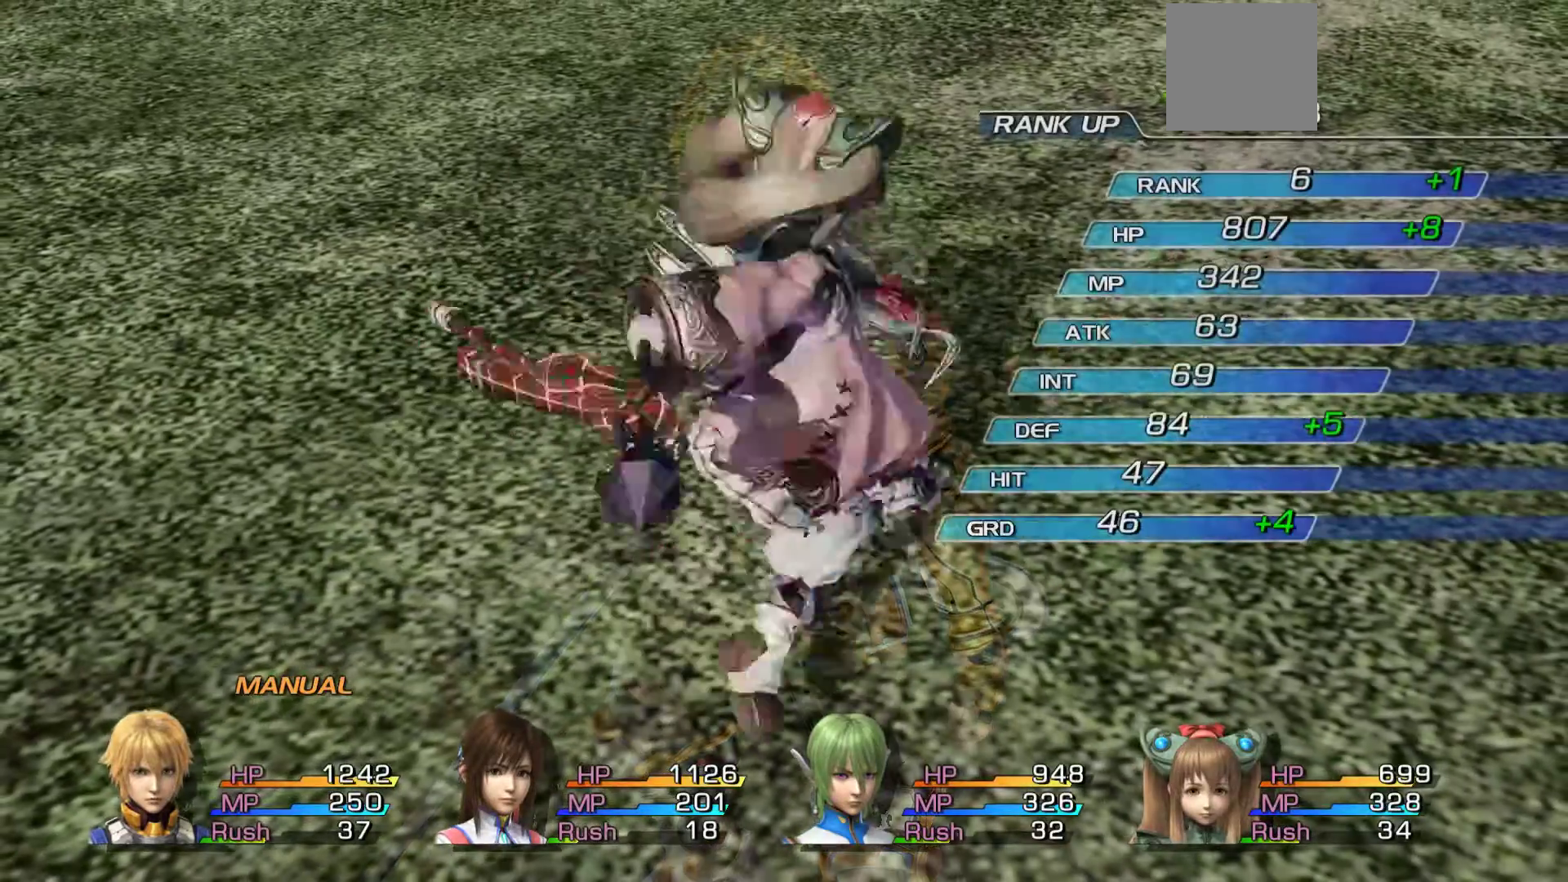
{"buttons": [], "left_stick": "center", "right_stick": "center", "events": []}
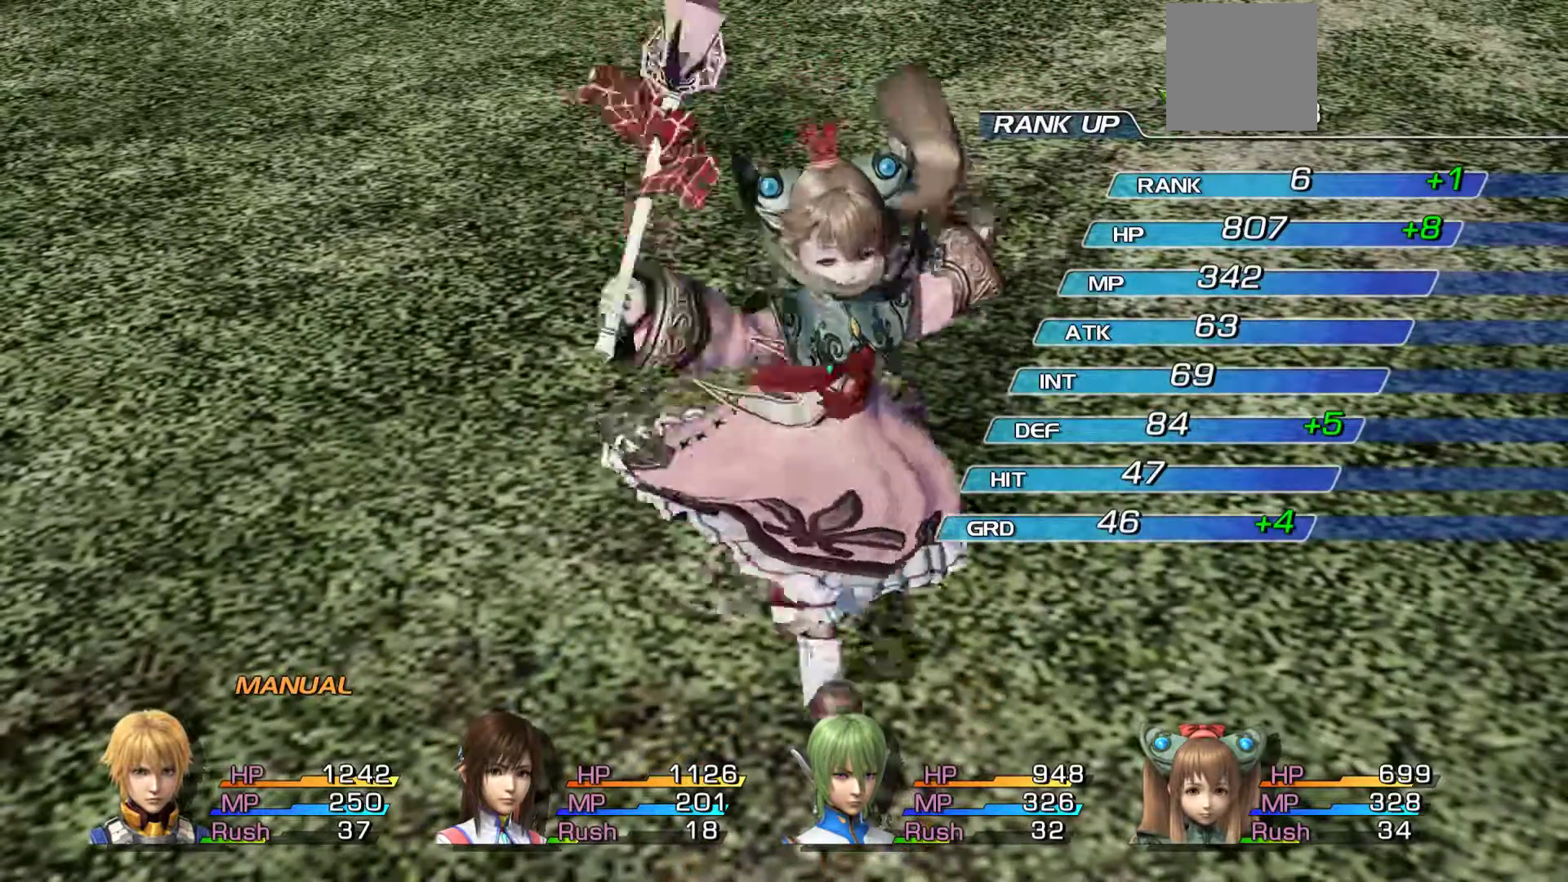
{"buttons": [], "left_stick": "center", "right_stick": "center", "events": []}
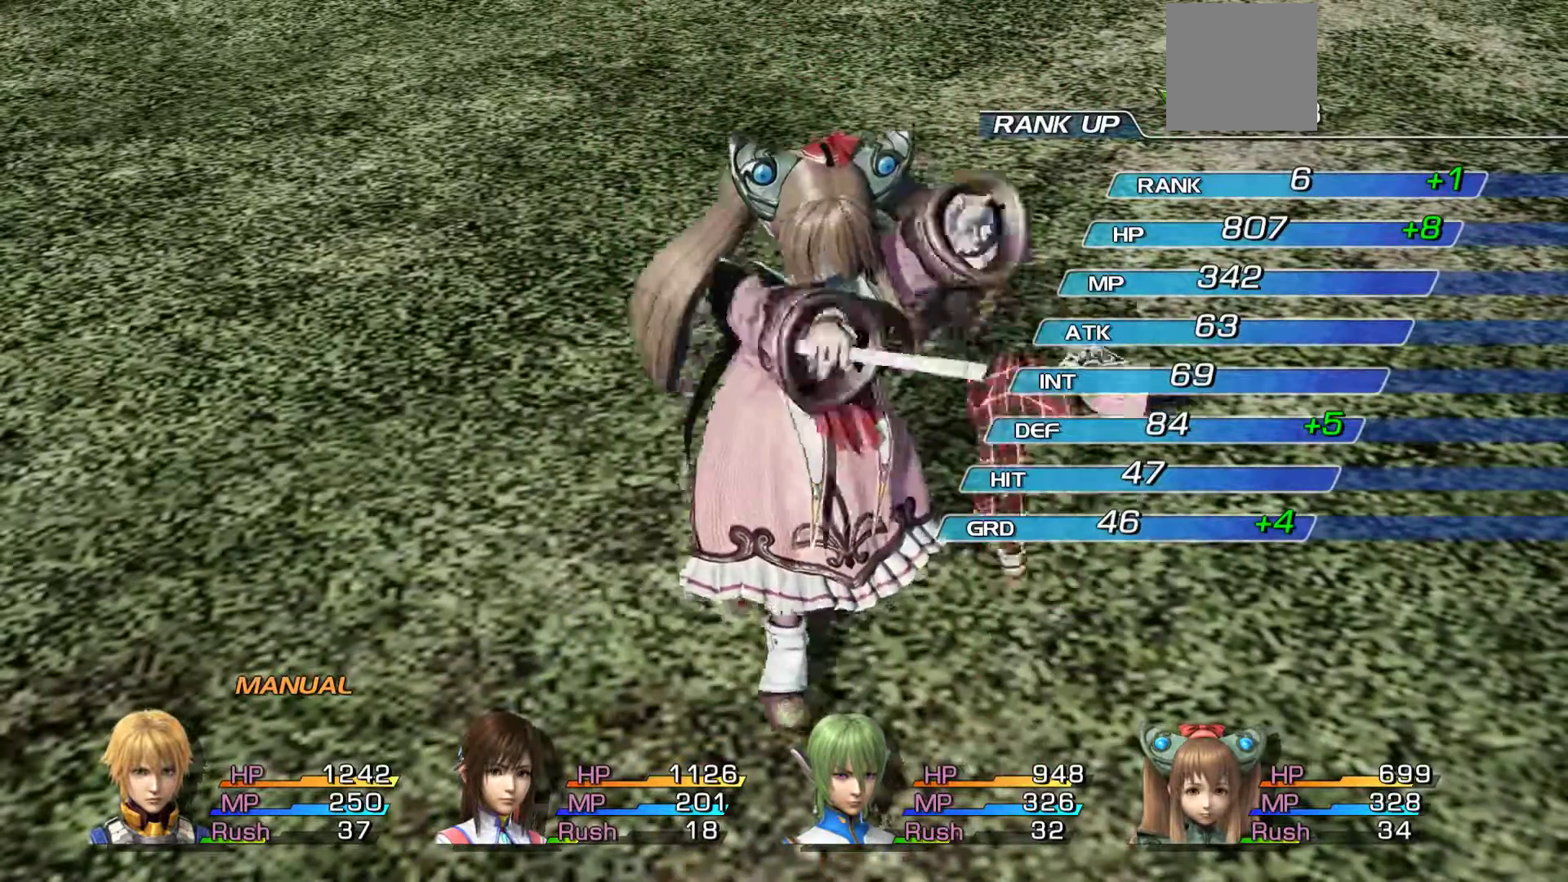
{"buttons": [], "left_stick": "center", "right_stick": "center", "events": []}
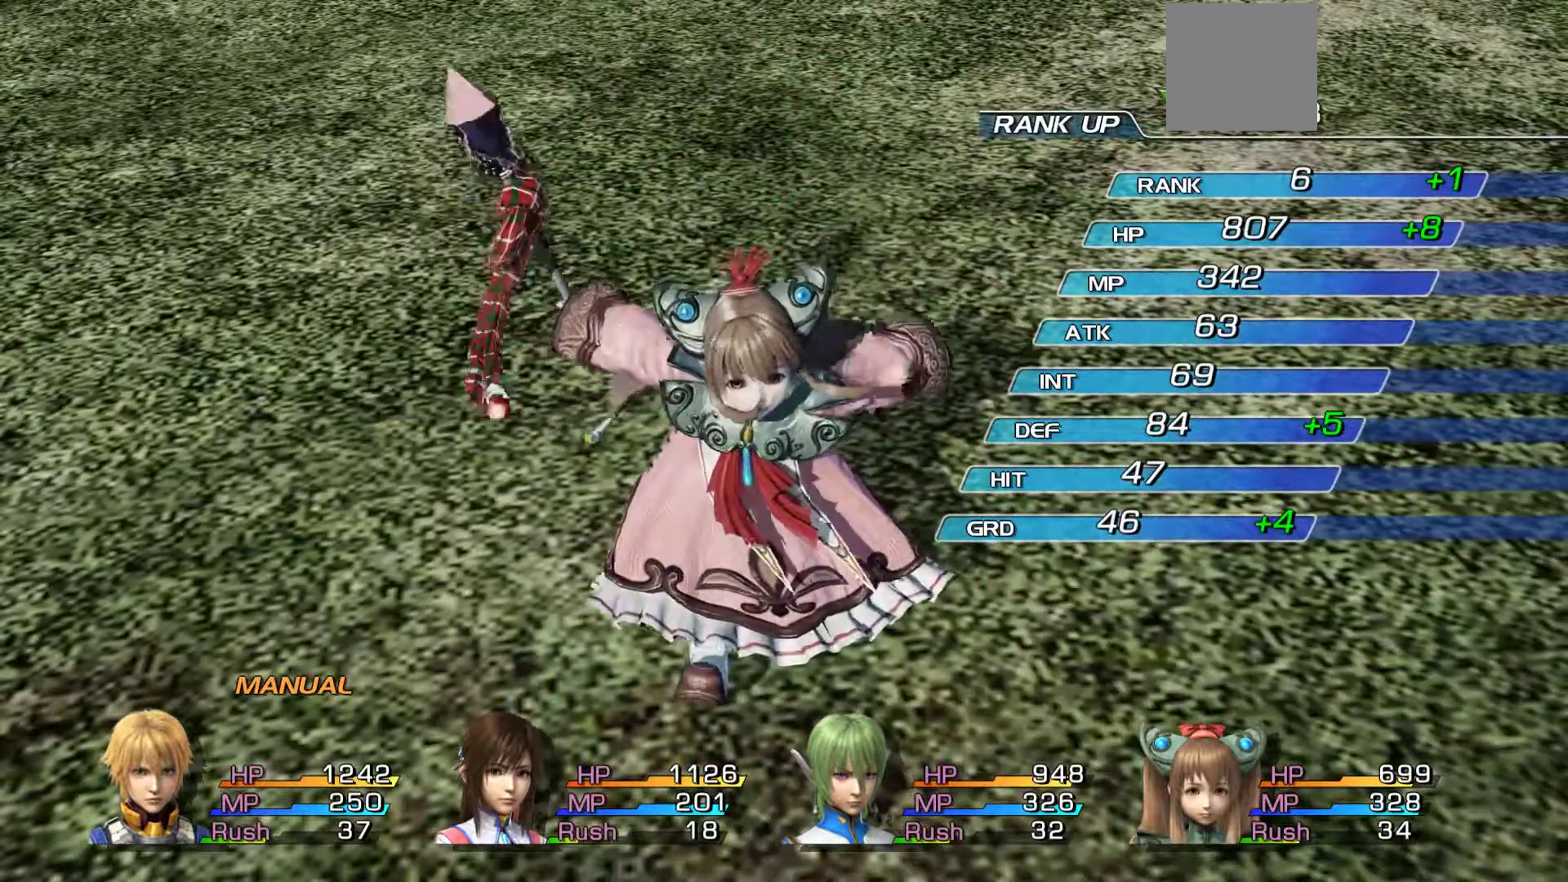
{"buttons": [], "left_stick": "center", "right_stick": "center", "events": [[200, "A", "down"], [283, "A", "up"]]}
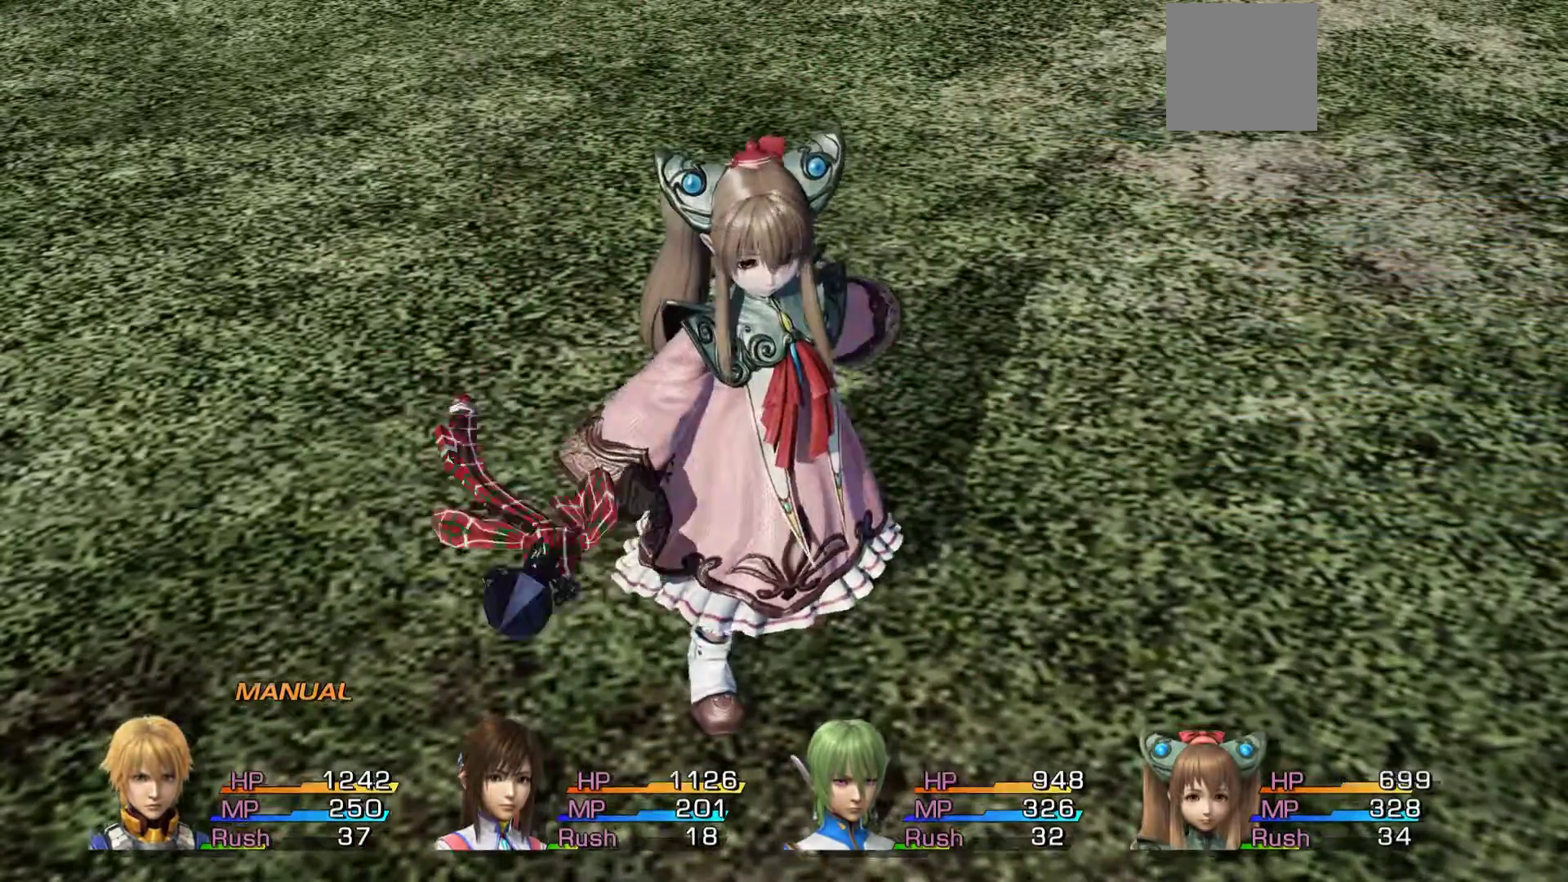
{"buttons": ["A"], "left_stick": "center", "right_stick": "center", "events": [[483, "A", "down"]]}
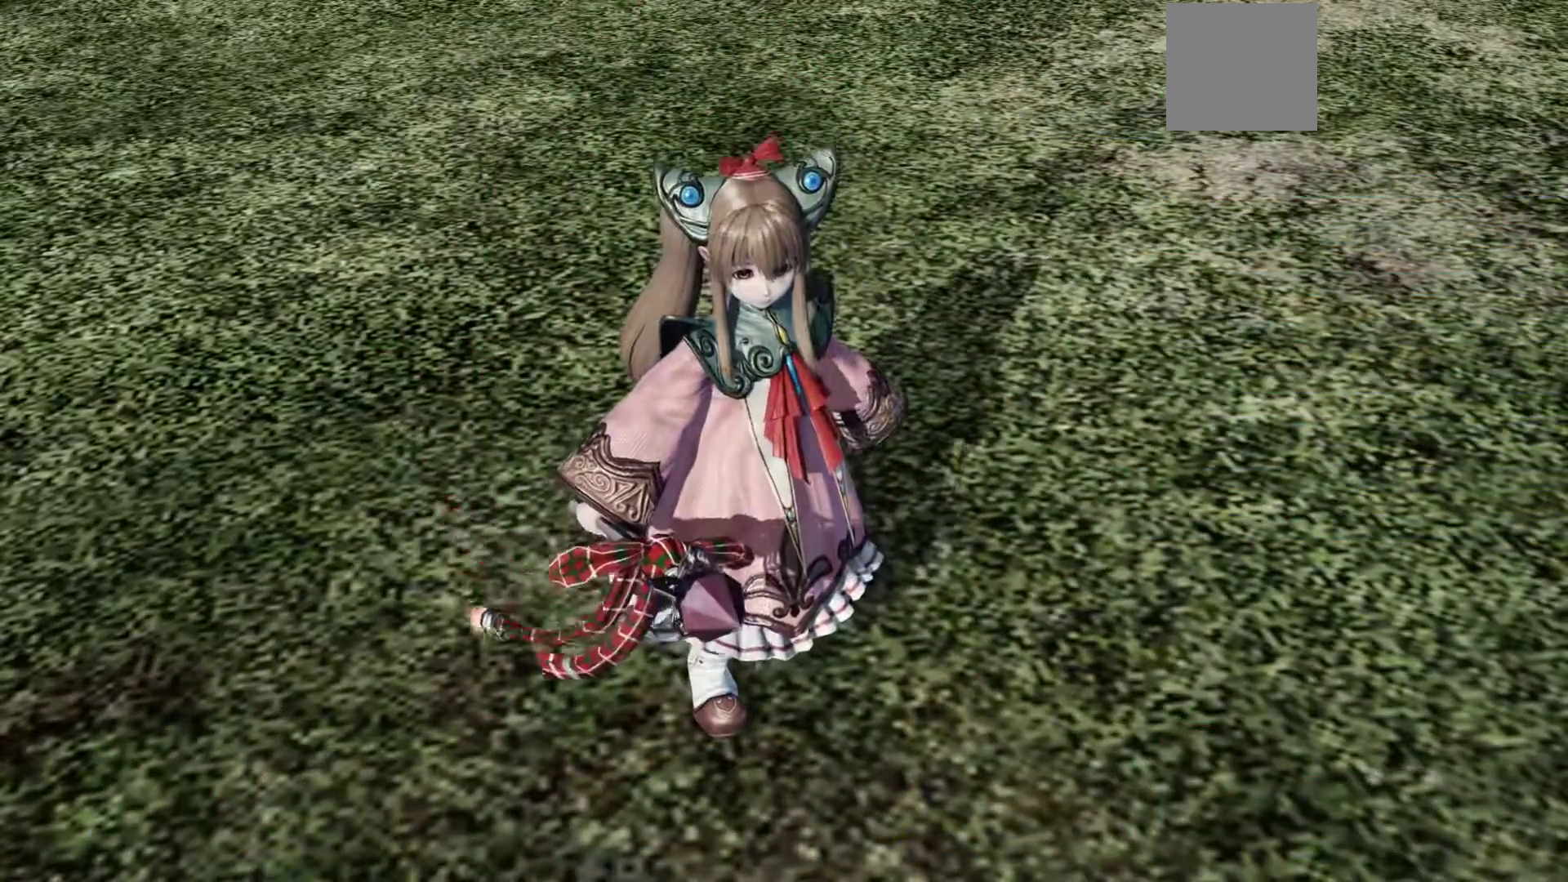
{"buttons": [], "left_stick": "center", "right_stick": "center", "events": [[217, "A", "up"]]}
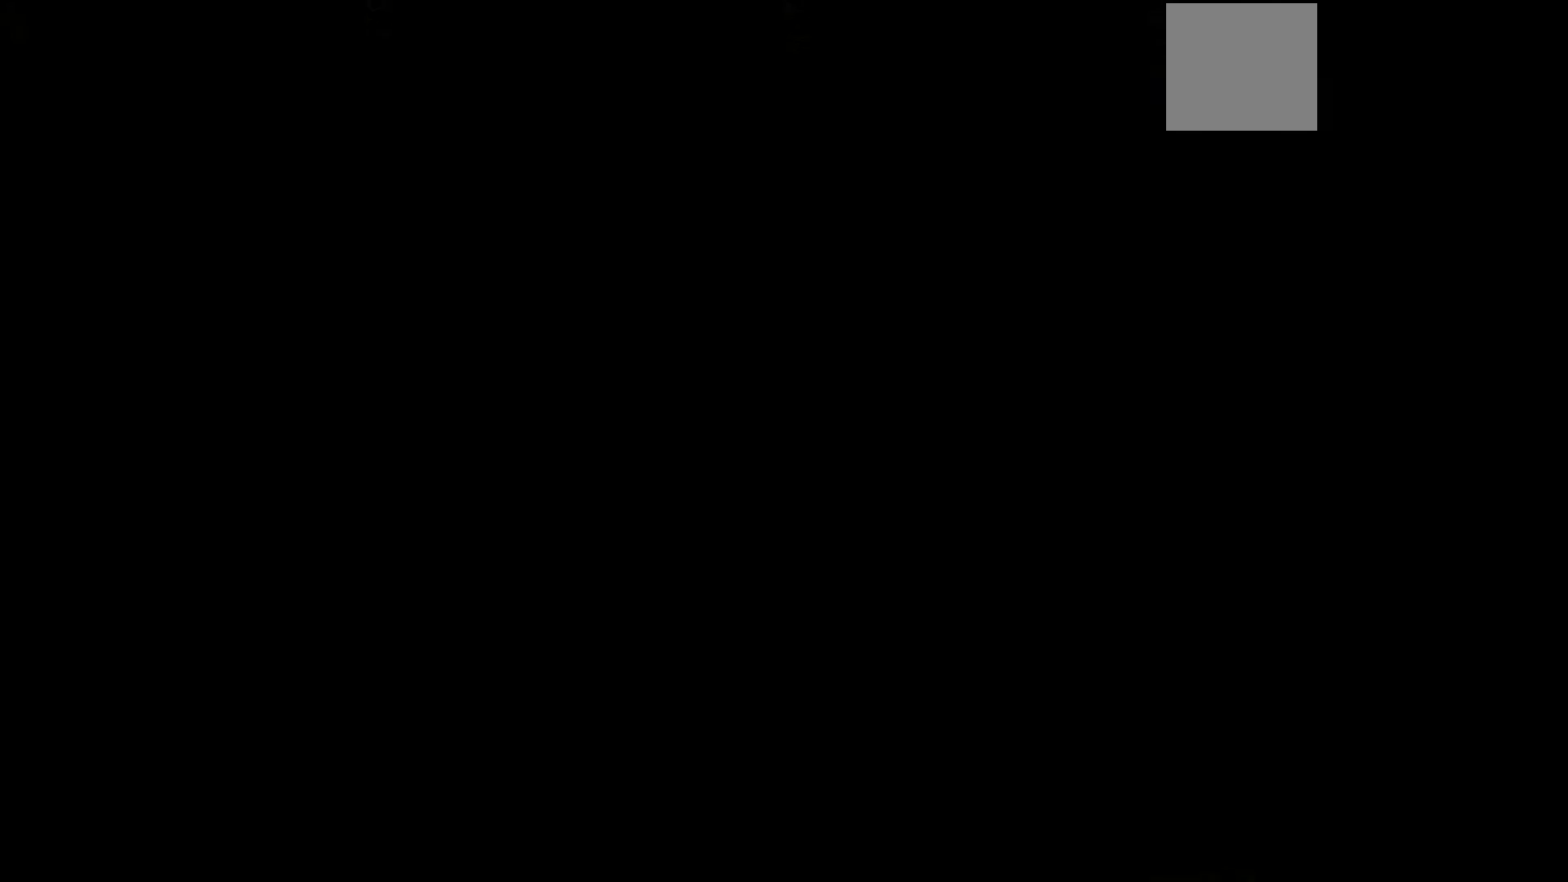
{"buttons": [], "left_stick": "up", "right_stick": "center", "events": [[267, "left_stick", "up"]]}
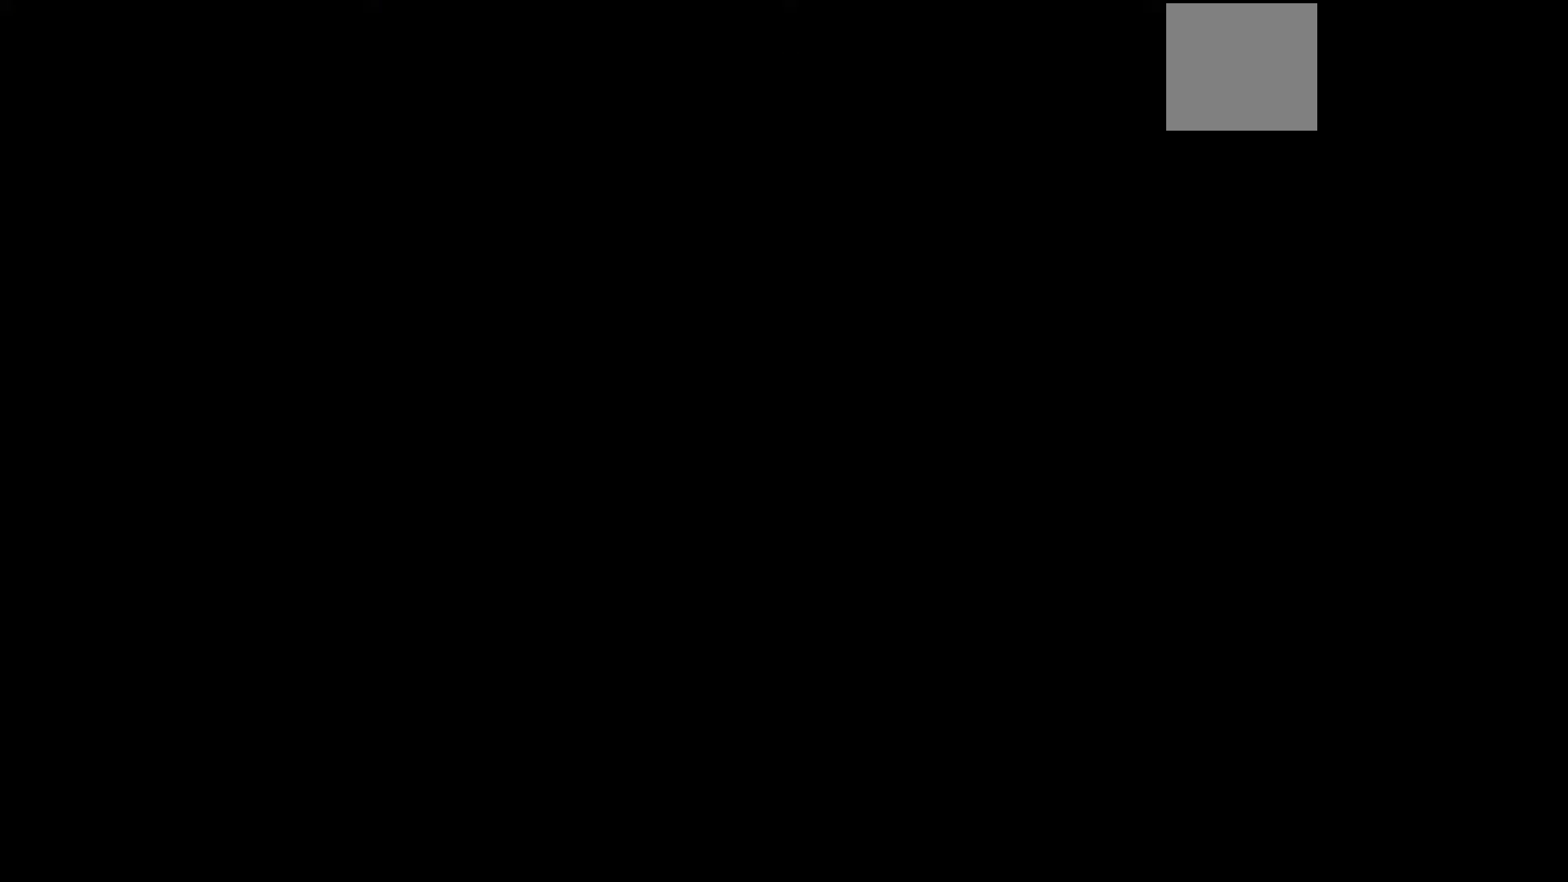
{"buttons": [], "left_stick": "up", "right_stick": "center", "events": []}
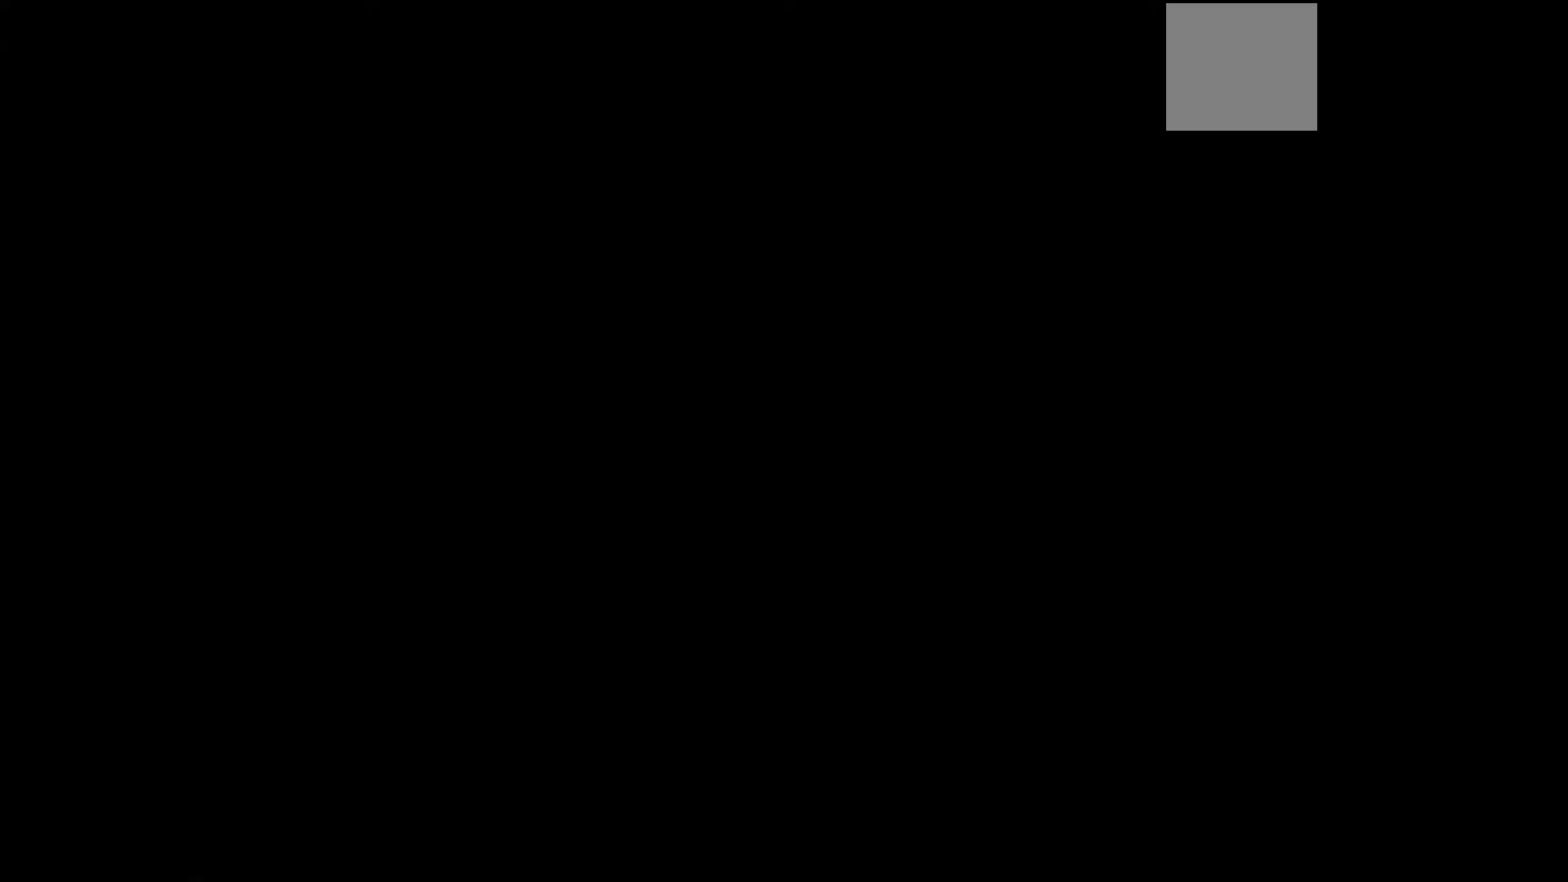
{"buttons": [], "left_stick": "up-right", "right_stick": "center", "events": [[433, "left_stick", "up-right"]]}
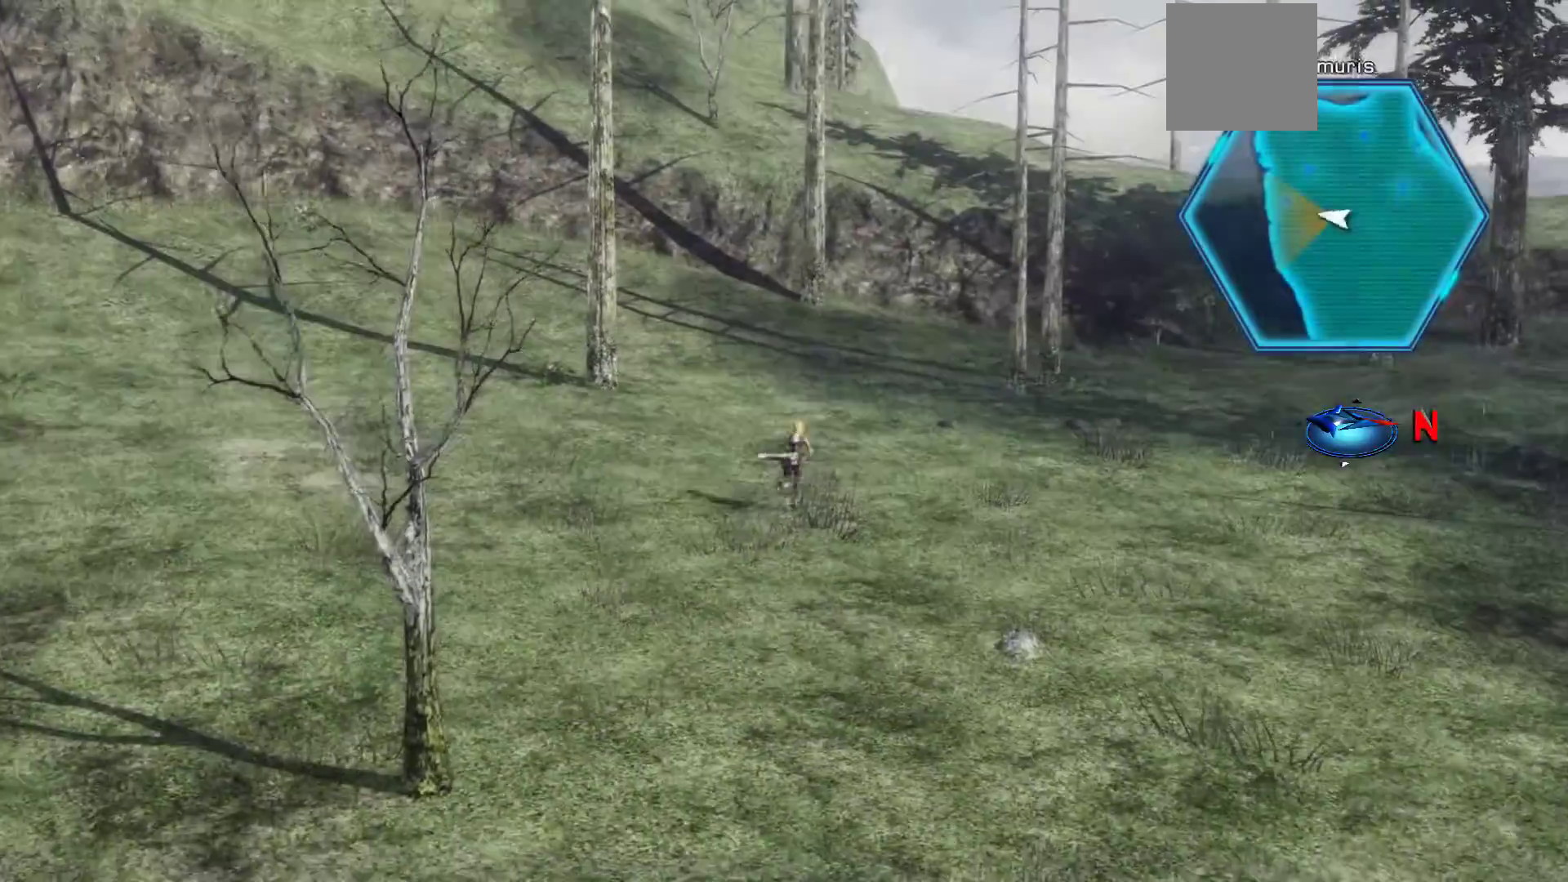
{"buttons": ["X"], "left_stick": "up-right", "right_stick": "center", "events": [[133, "X", "down"]]}
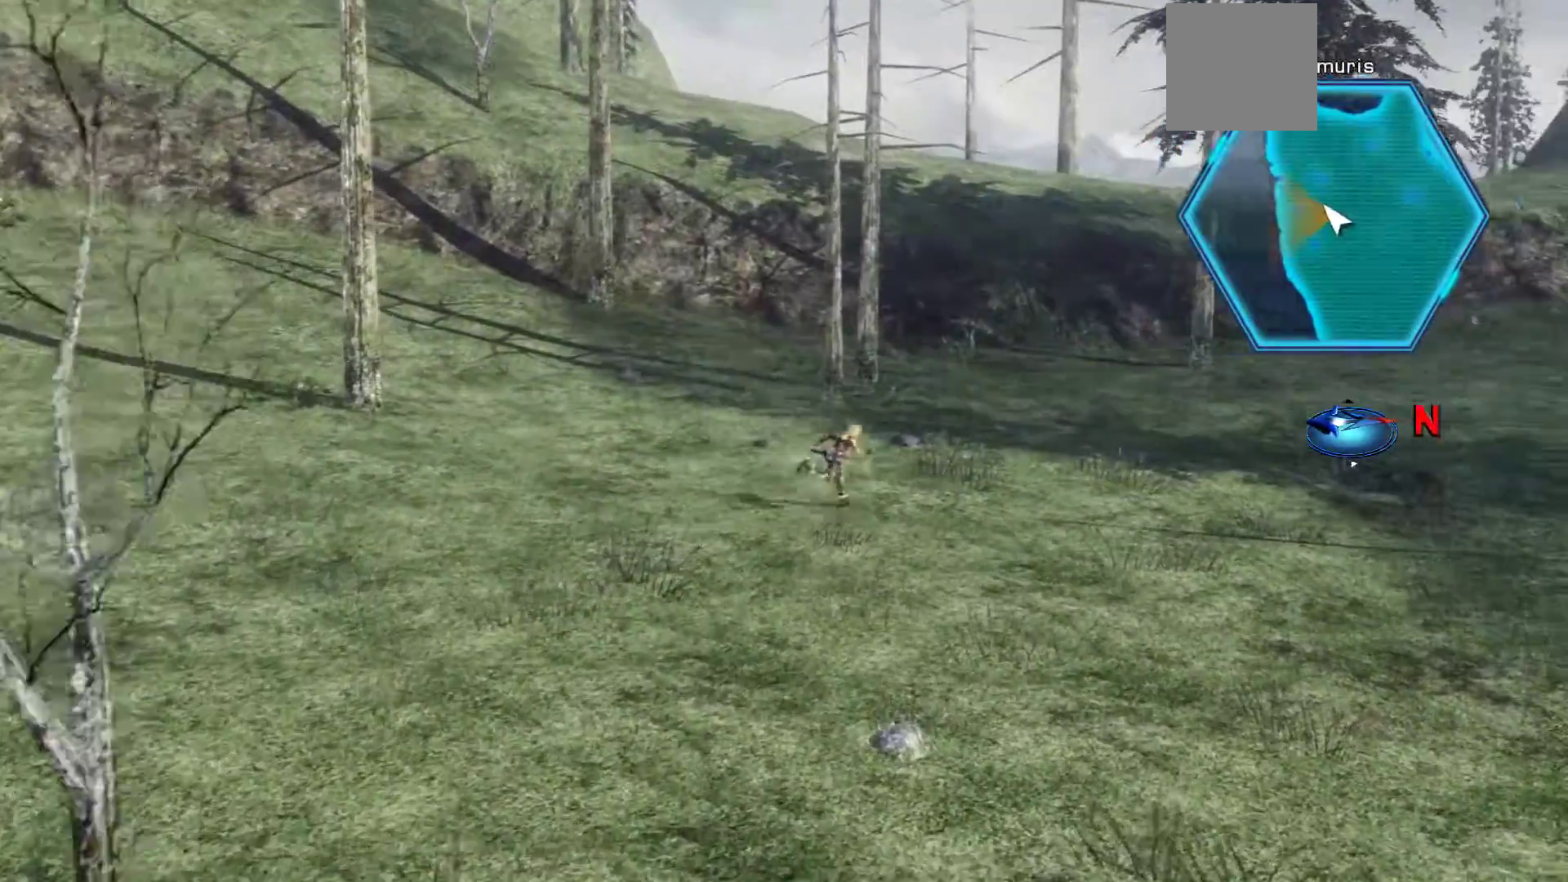
{"buttons": ["X"], "left_stick": "up-right", "right_stick": "center", "events": []}
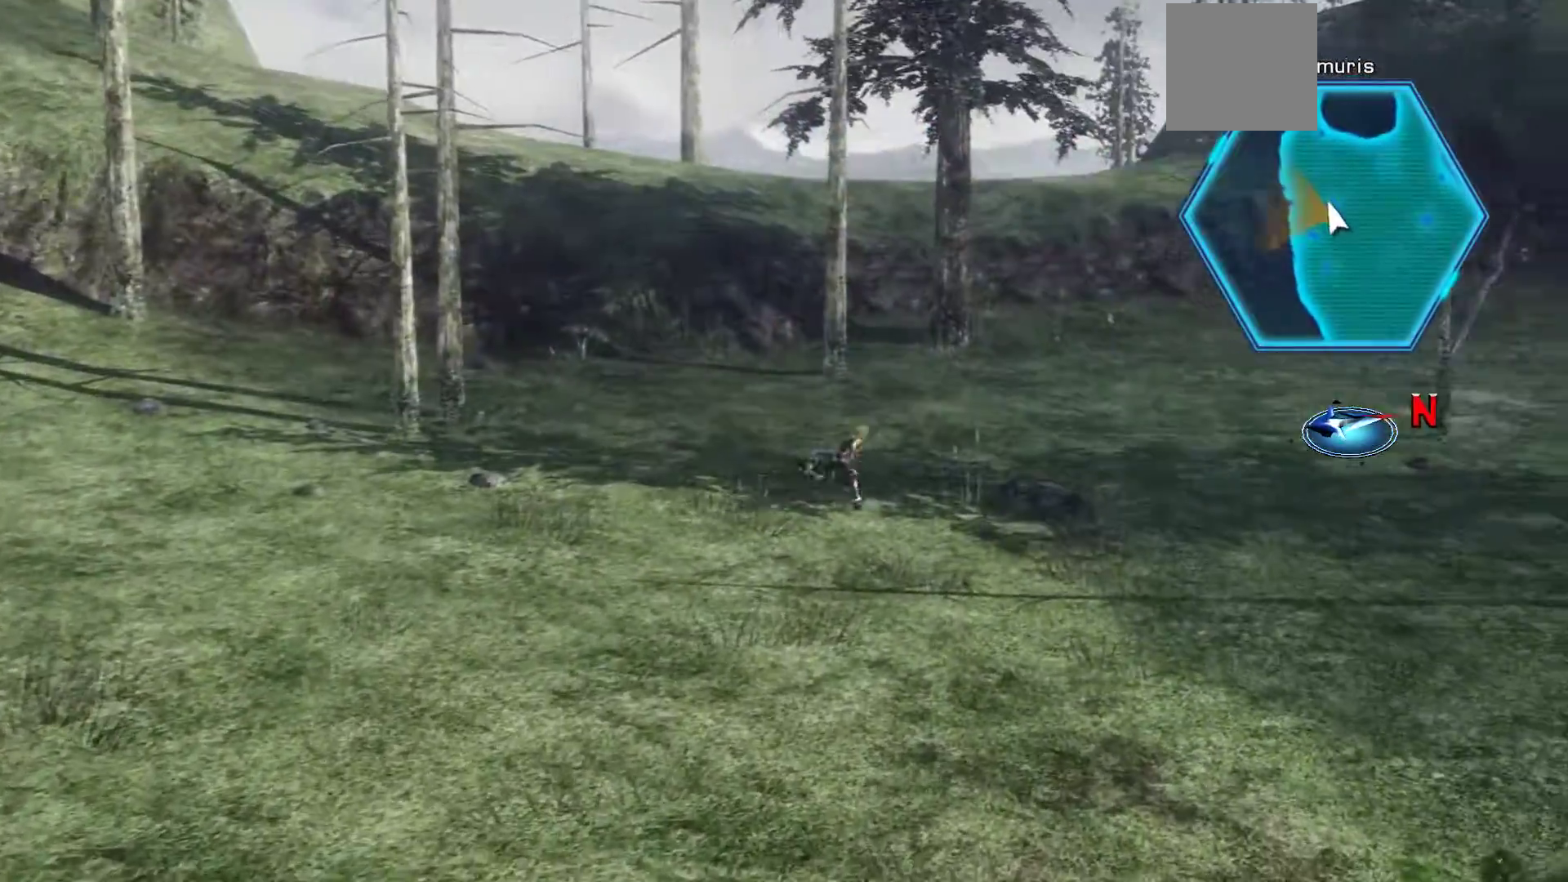
{"buttons": ["X"], "left_stick": "up-right", "right_stick": "center", "events": [[183, "X", "up"], [367, "X", "down"]]}
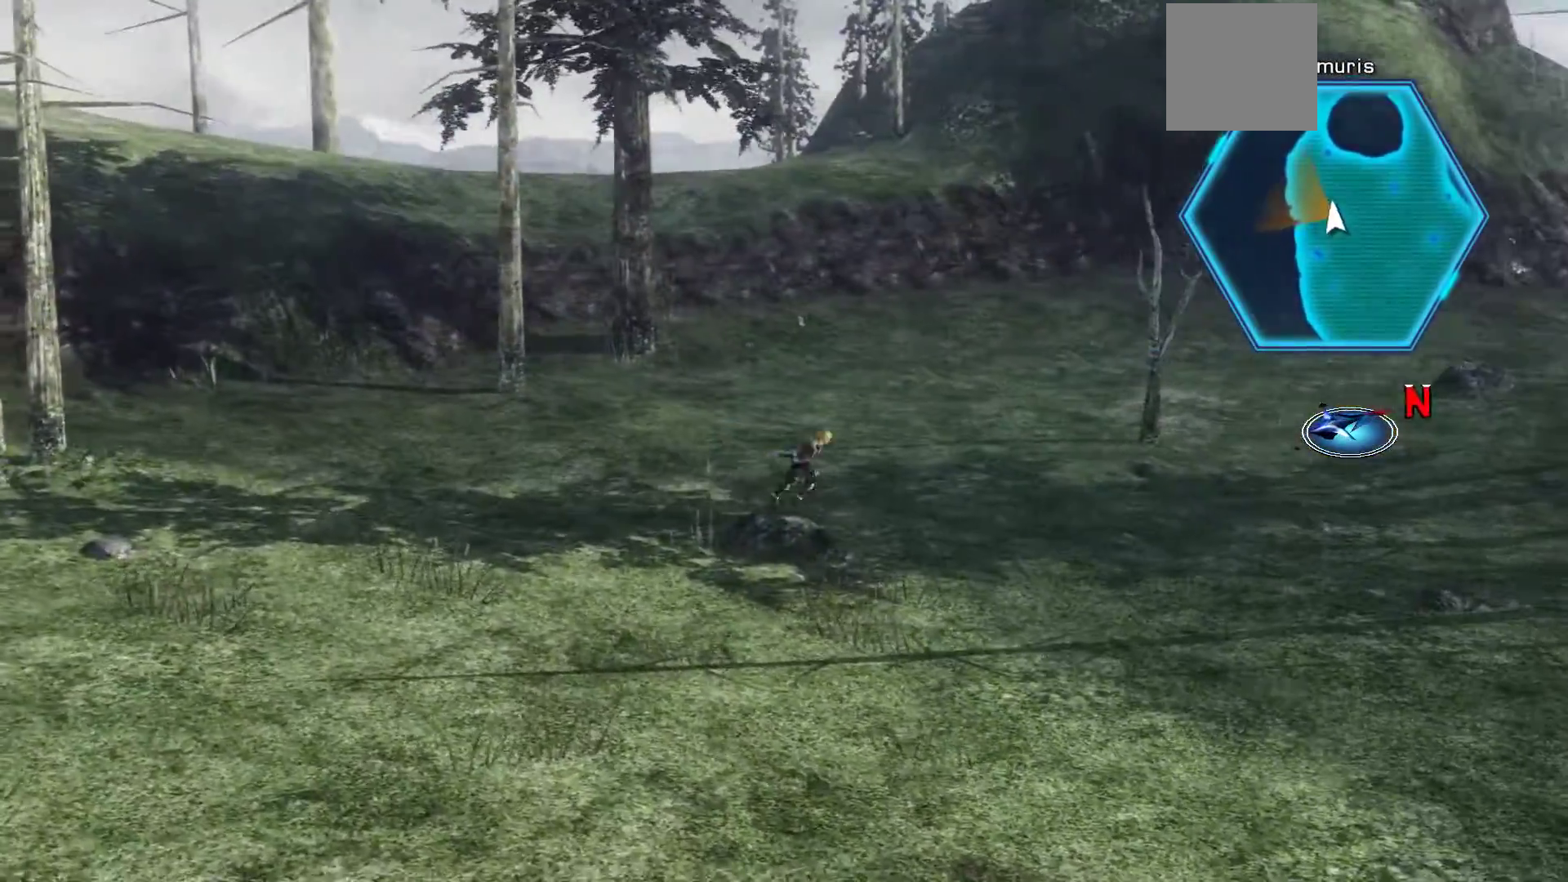
{"buttons": ["X"], "left_stick": "up-right", "right_stick": "center", "events": []}
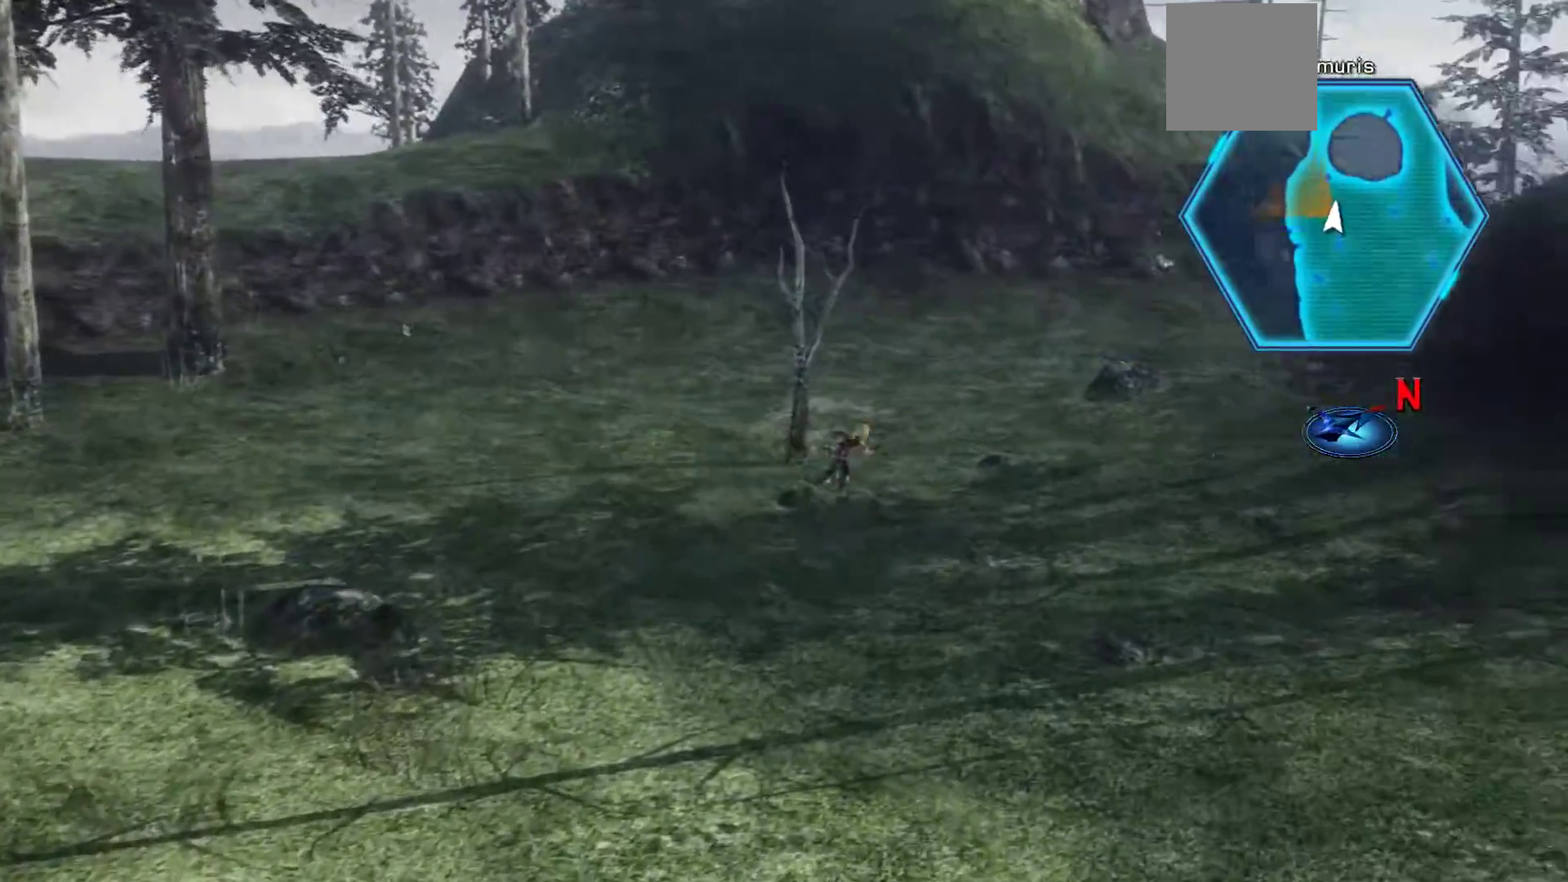
{"buttons": ["X"], "left_stick": "up", "right_stick": "center", "events": [[283, "X", "up"], [300, "left_stick", "up"], [483, "X", "down"]]}
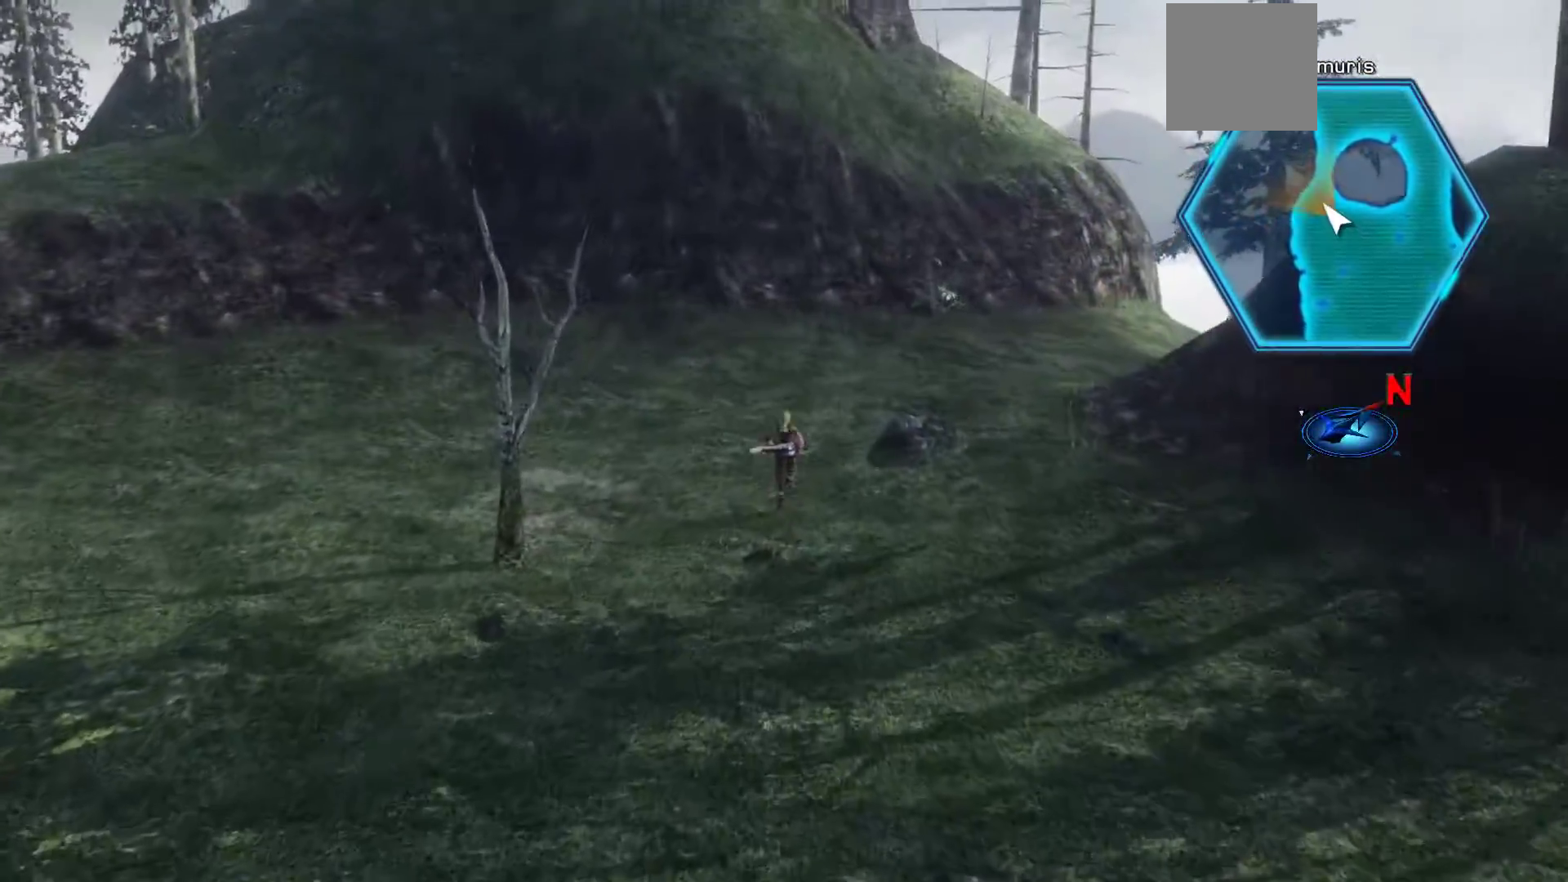
{"buttons": ["X"], "left_stick": "up-right", "right_stick": "center", "events": [[400, "left_stick", "up-right"]]}
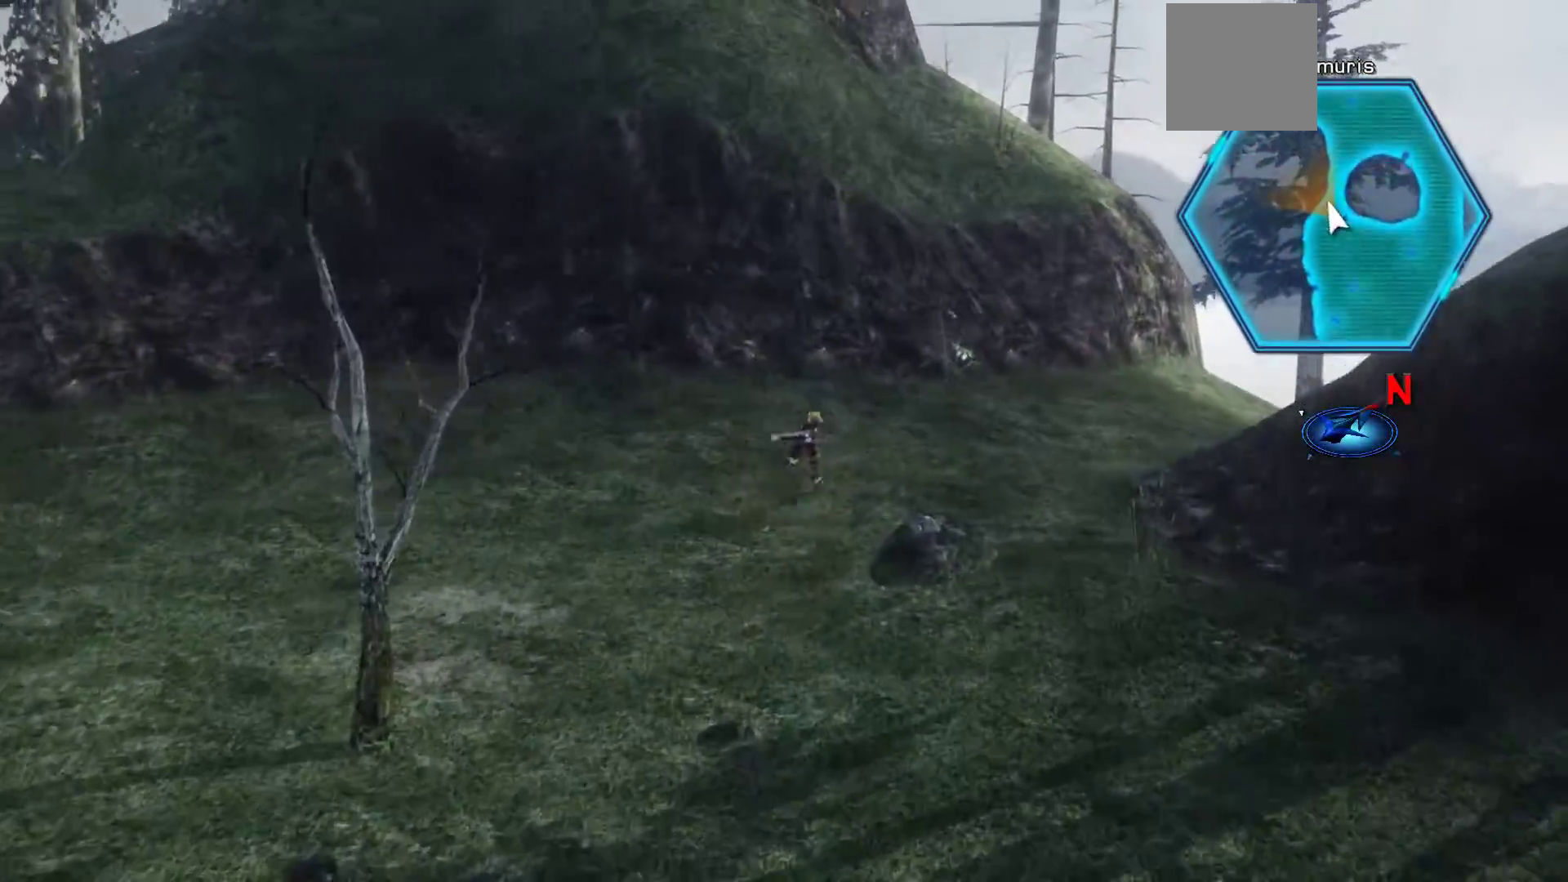
{"buttons": [], "left_stick": "up-right", "right_stick": "center", "events": [[467, "X", "up"]]}
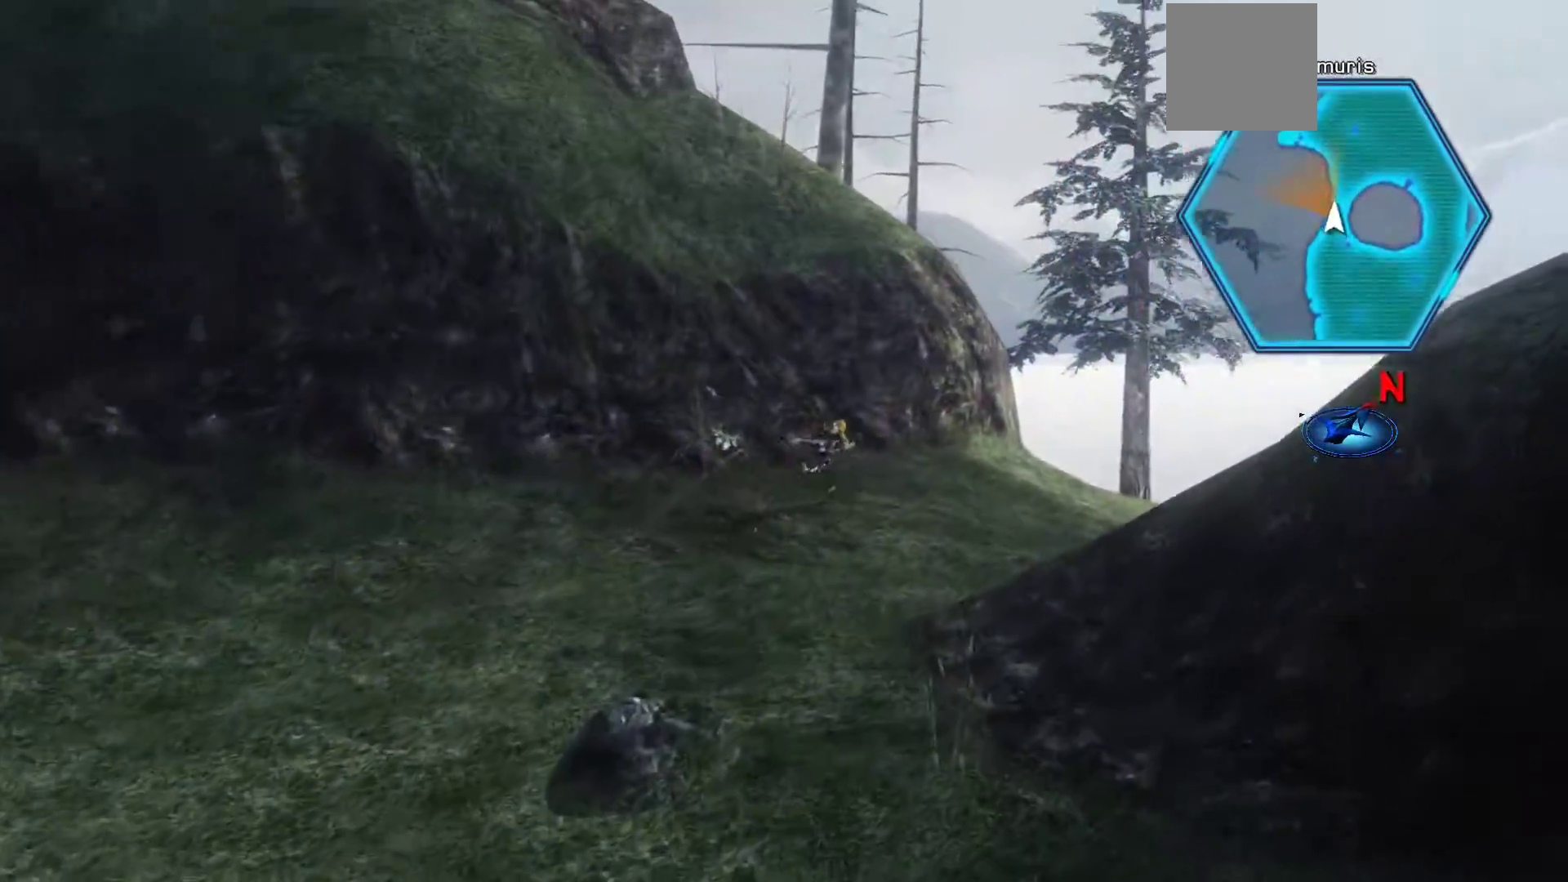
{"buttons": ["X"], "left_stick": "up-right", "right_stick": "center", "events": [[150, "X", "down"]]}
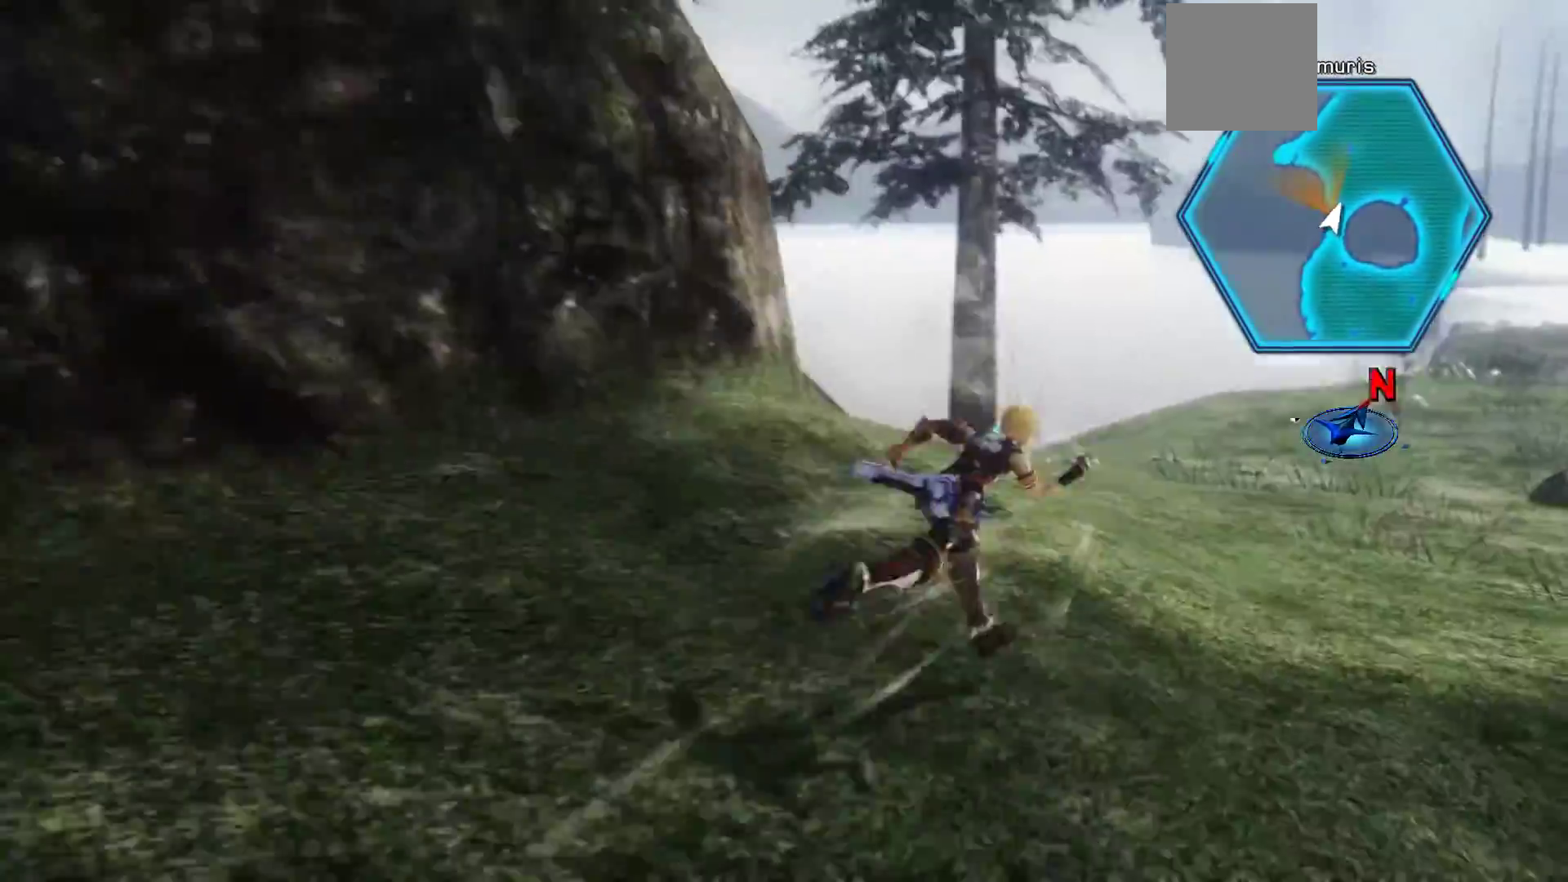
{"buttons": [], "left_stick": "up-right", "right_stick": "center", "events": [[483, "X", "up"]]}
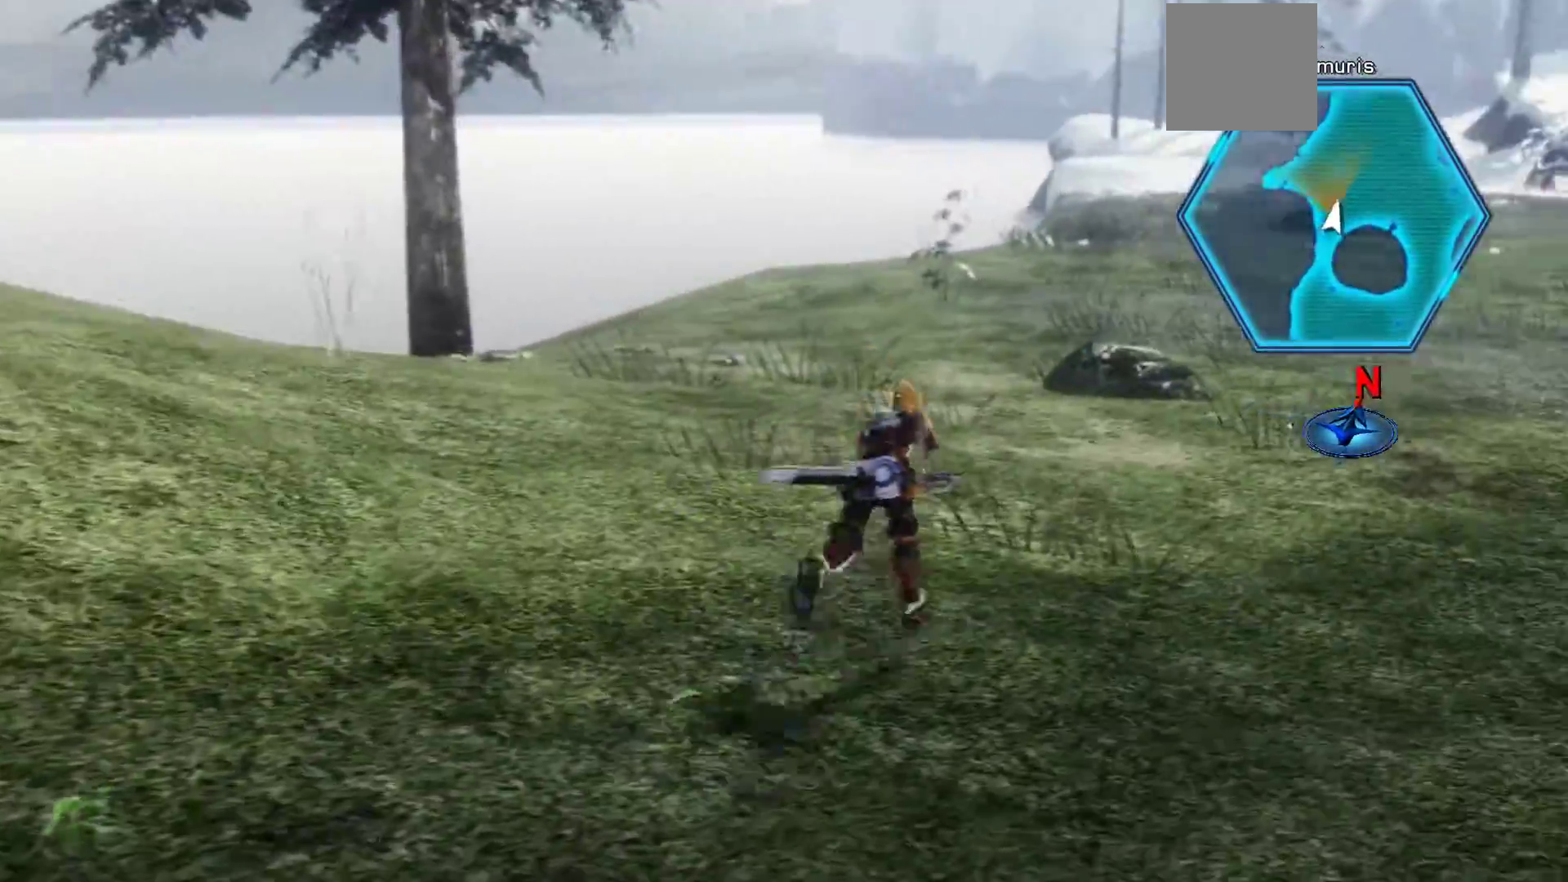
{"buttons": ["X"], "left_stick": "up-right", "right_stick": "center", "events": [[250, "X", "down"]]}
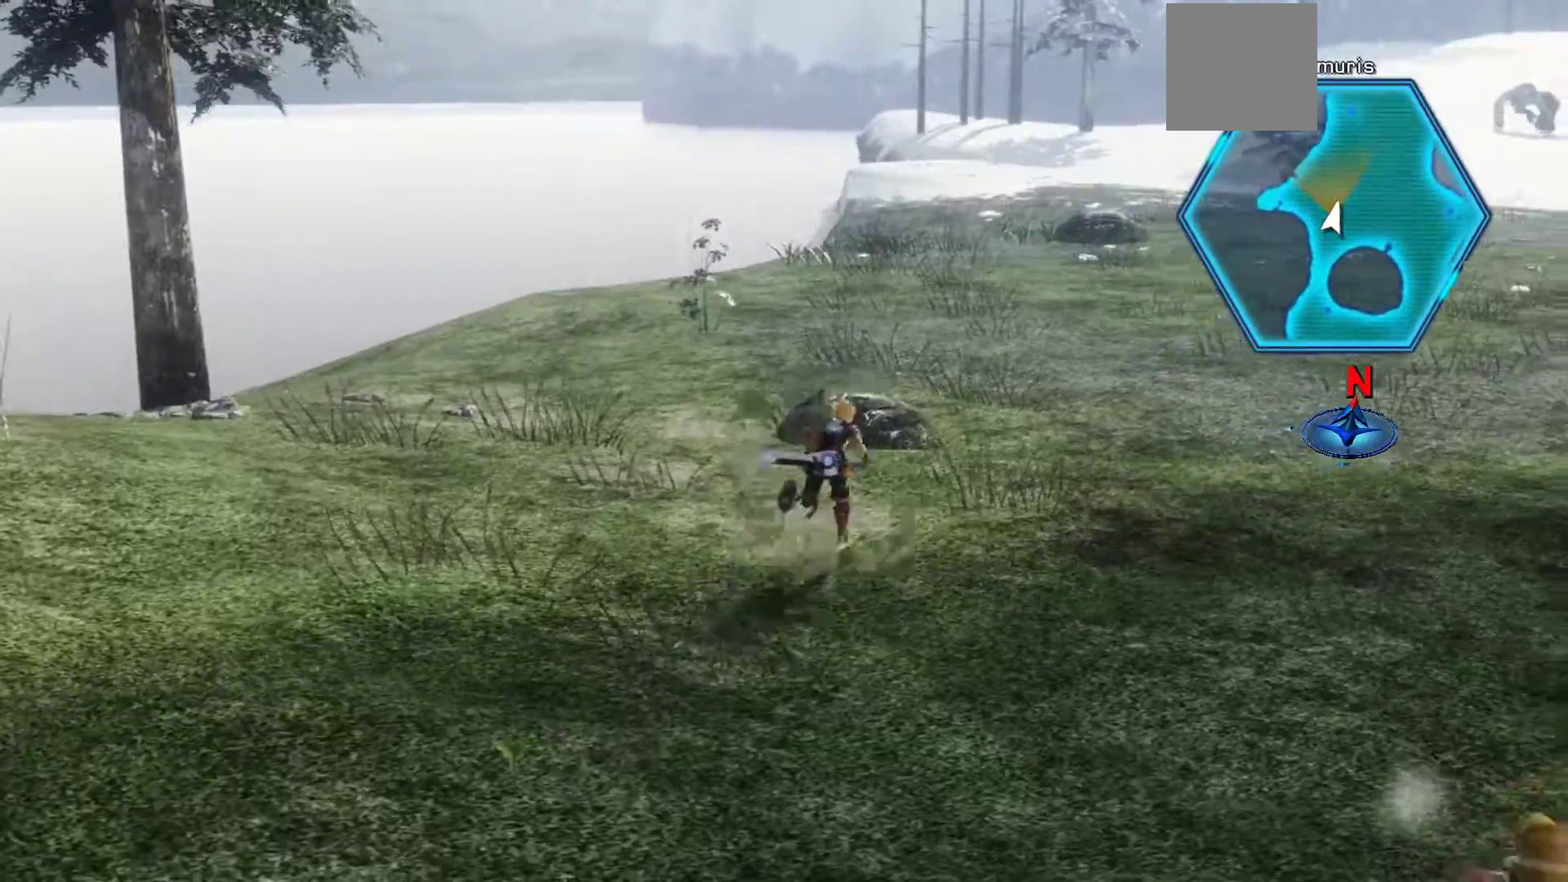
{"buttons": ["X"], "left_stick": "up-right", "right_stick": "center", "events": []}
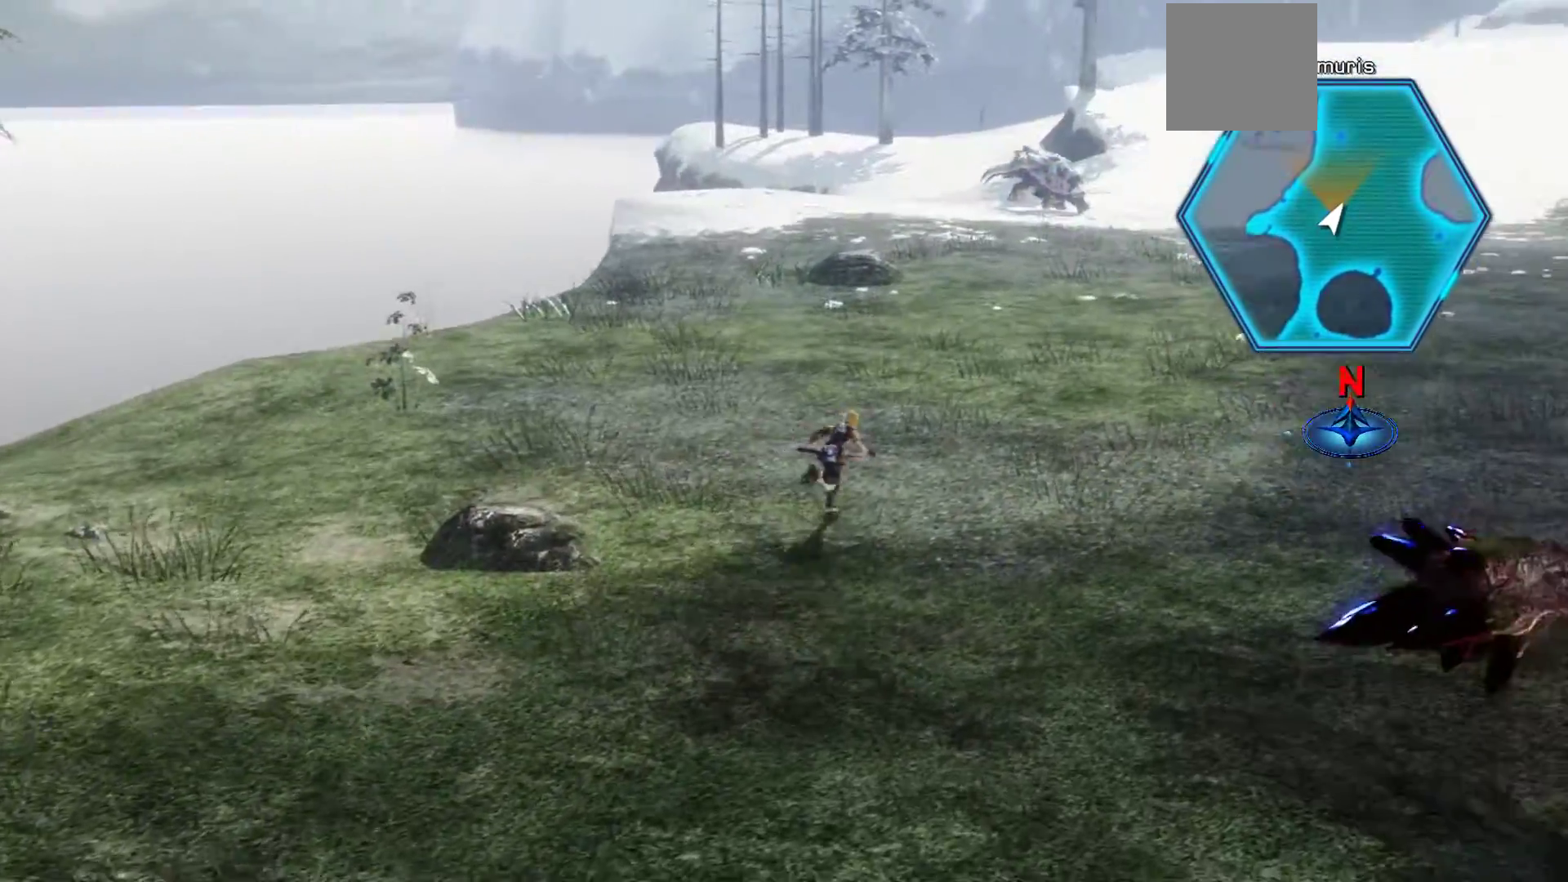
{"buttons": ["X"], "left_stick": "up-right", "right_stick": "center", "events": [[233, "X", "up"], [450, "X", "down"]]}
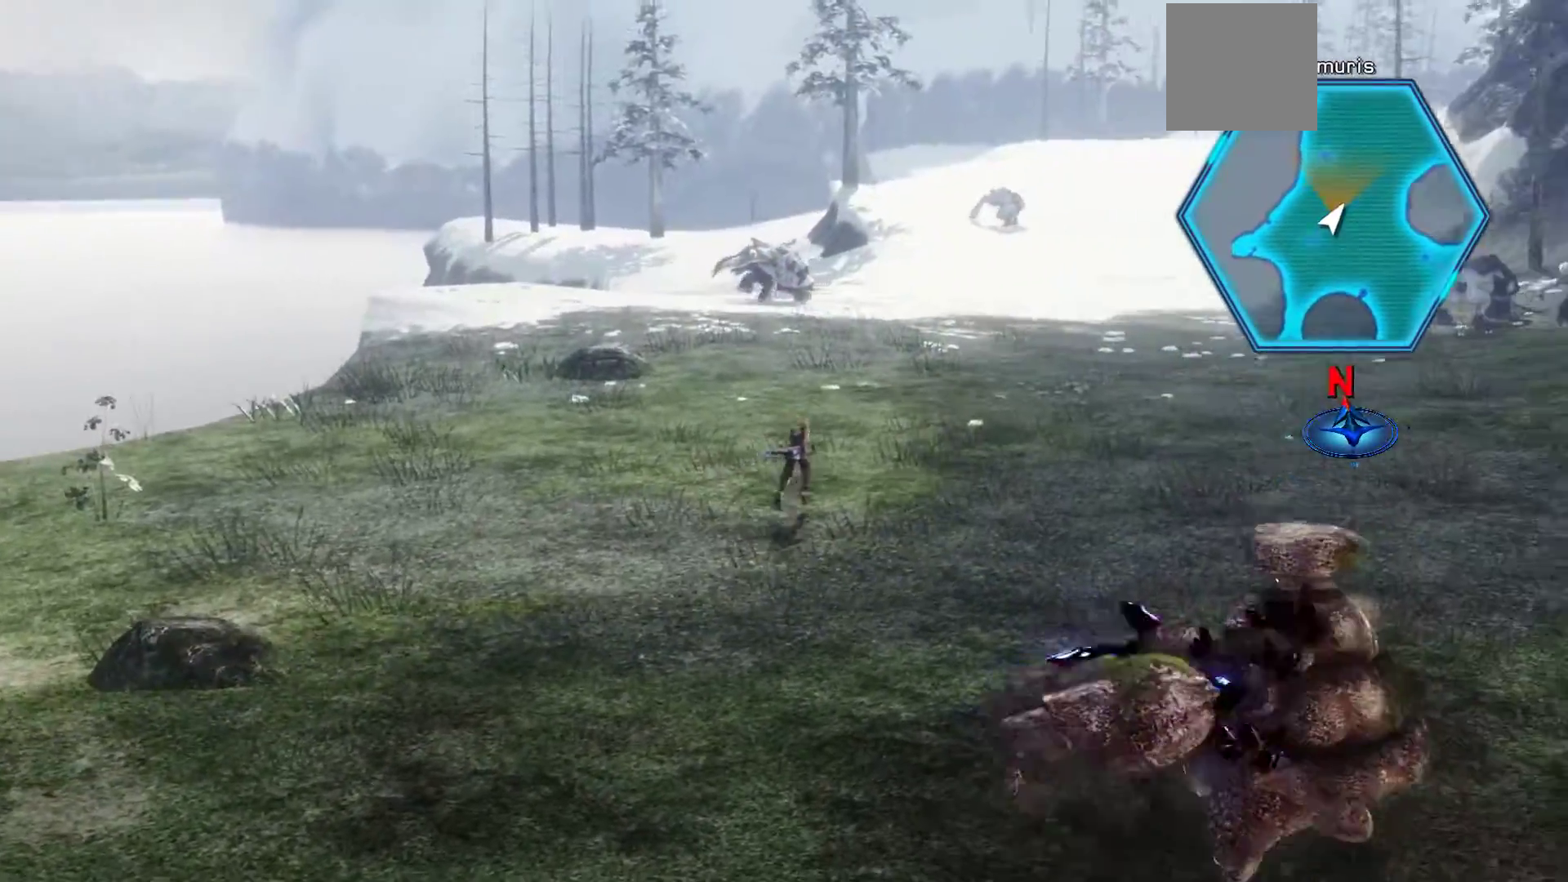
{"buttons": ["X"], "left_stick": "up-right", "right_stick": "center", "events": []}
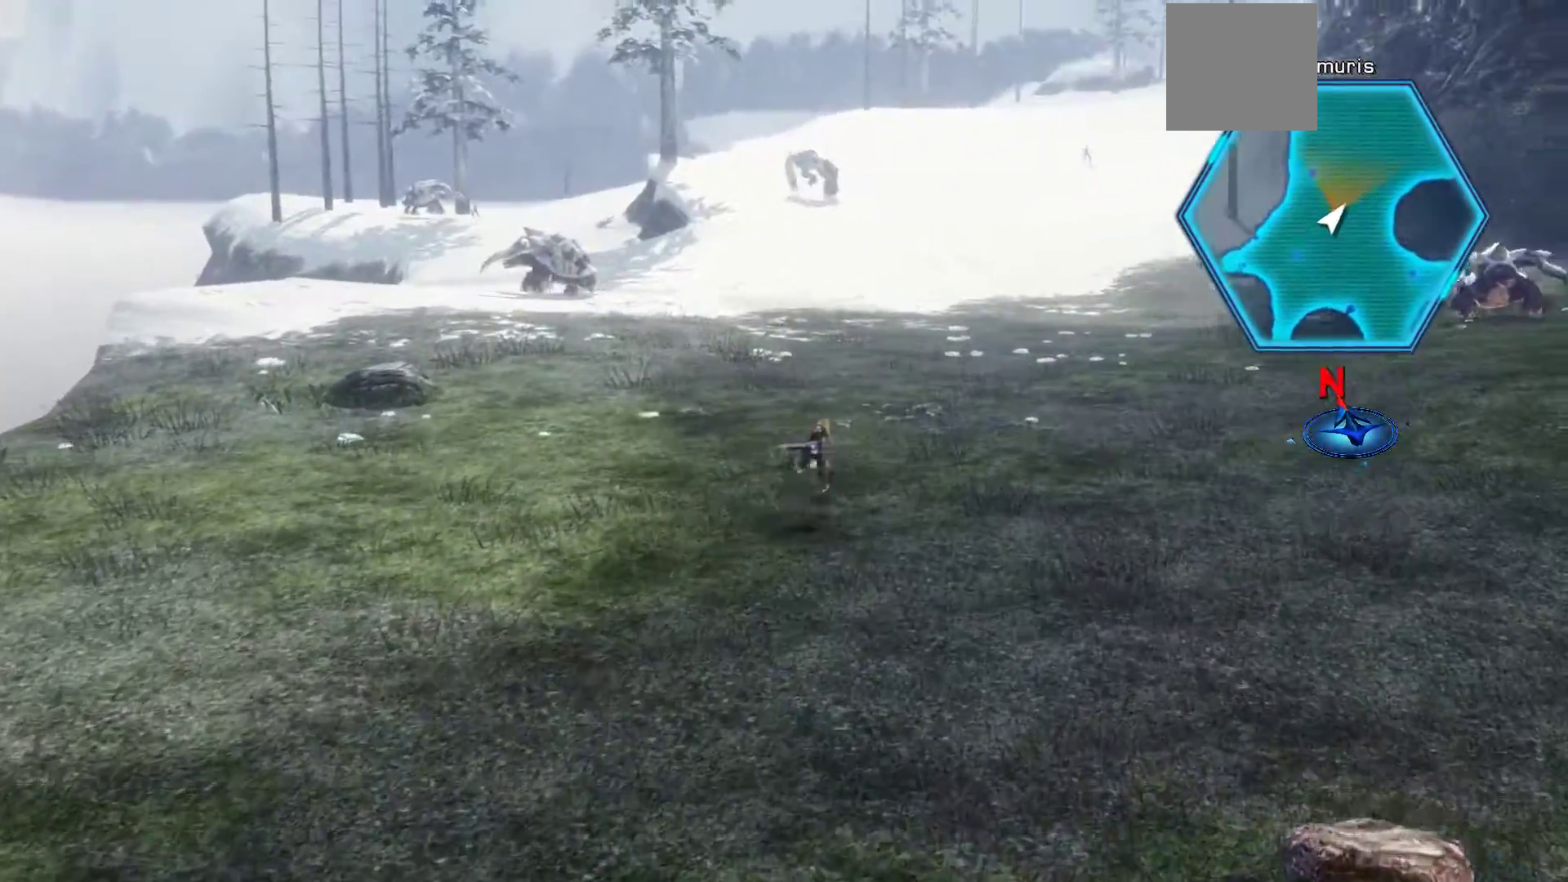
{"buttons": [], "left_stick": "up", "right_stick": "center", "events": [[150, "left_stick", "up"], [383, "X", "up"]]}
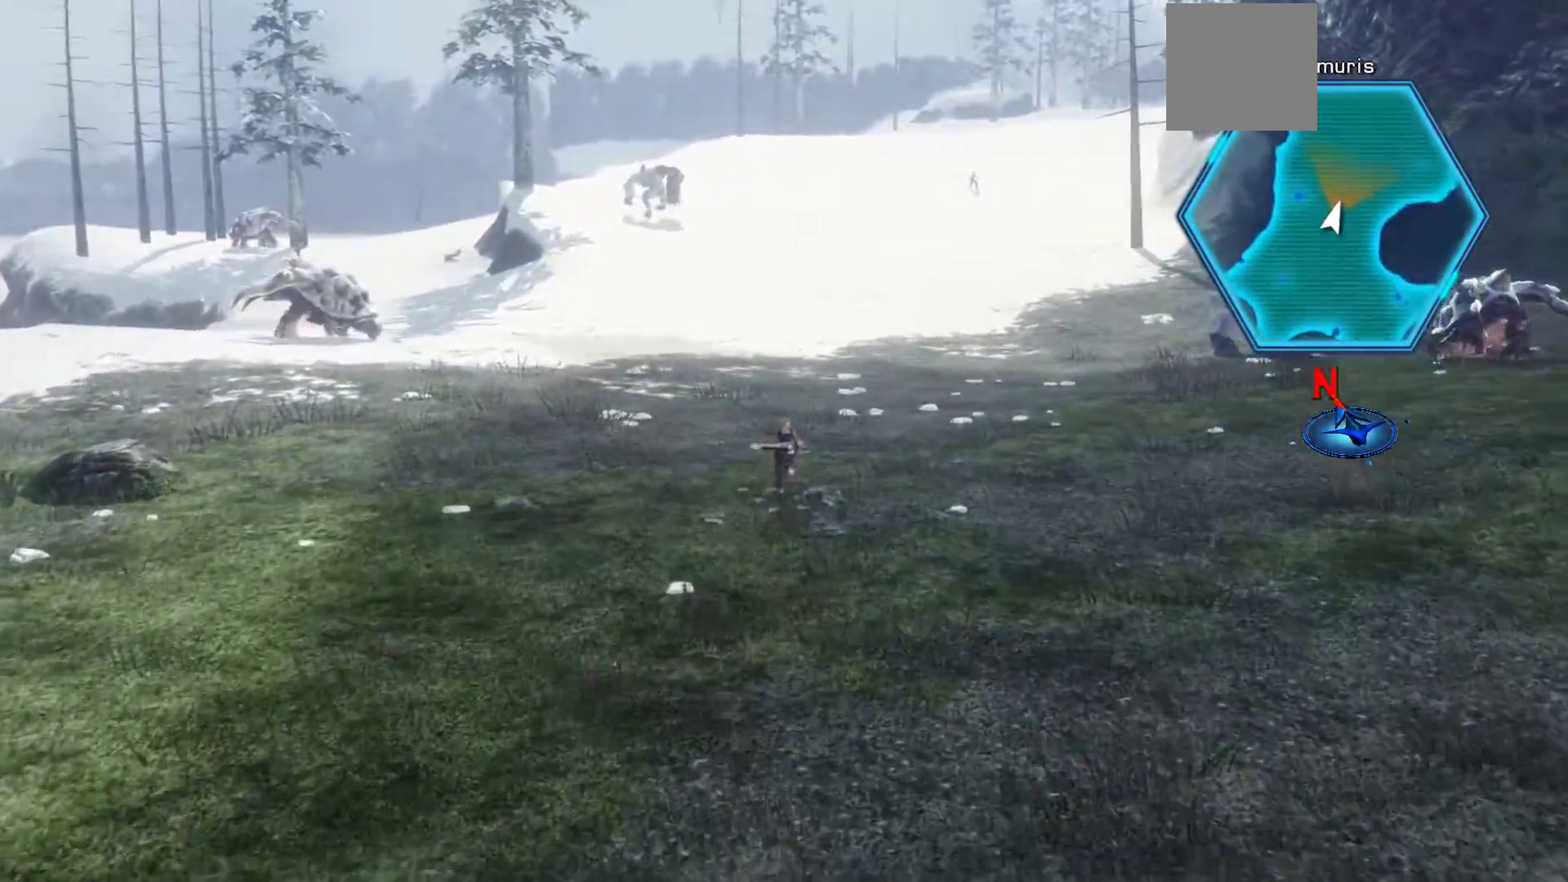
{"buttons": ["X"], "left_stick": "up", "right_stick": "center", "events": [[133, "X", "down"]]}
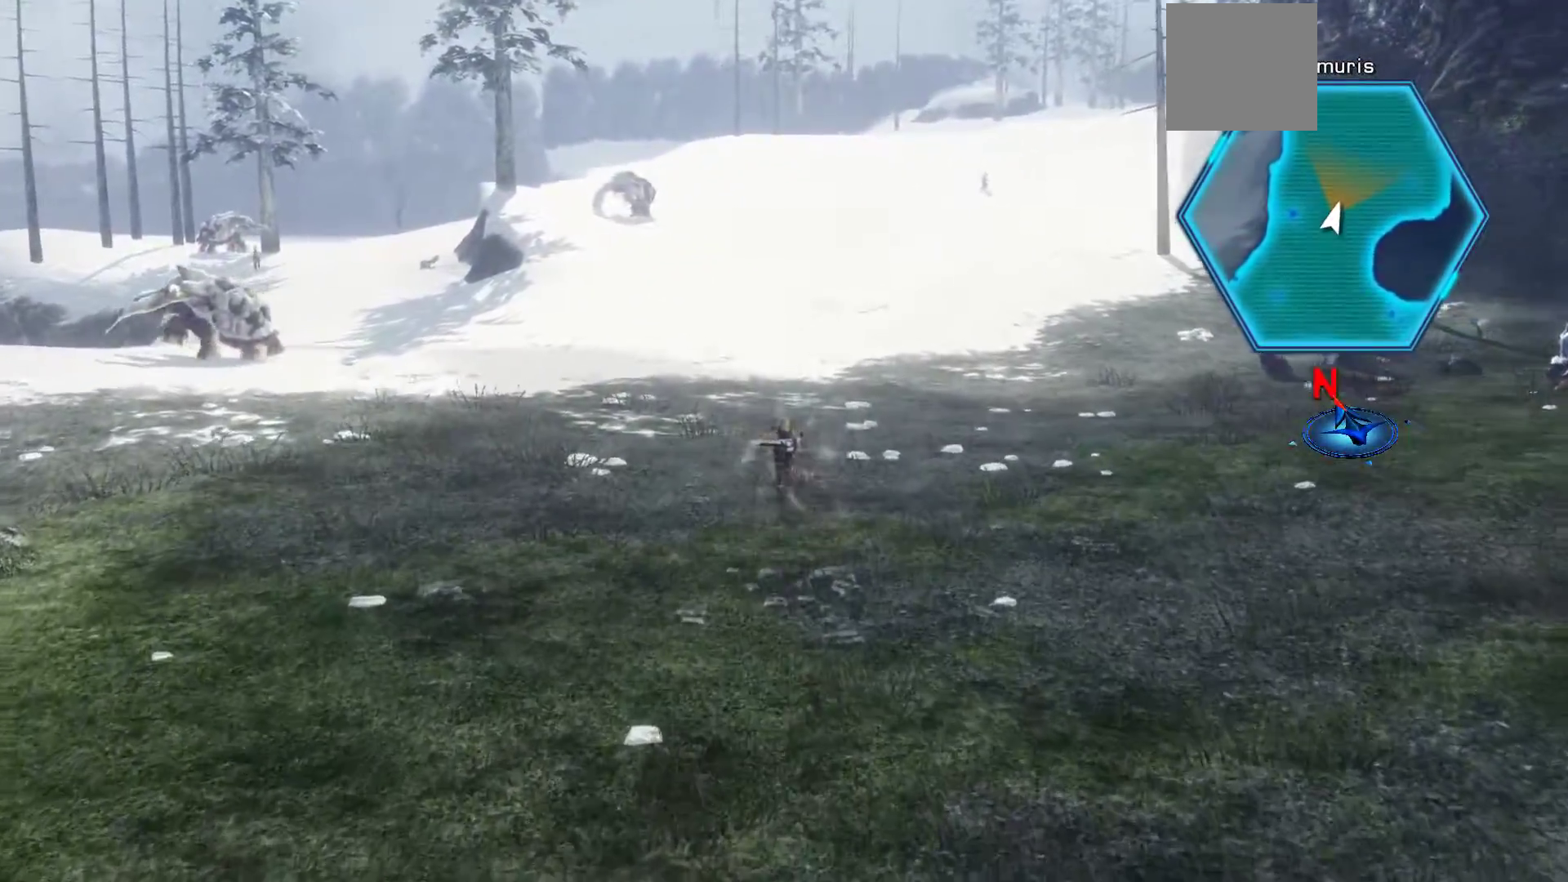
{"buttons": ["X"], "left_stick": "up", "right_stick": "center", "events": []}
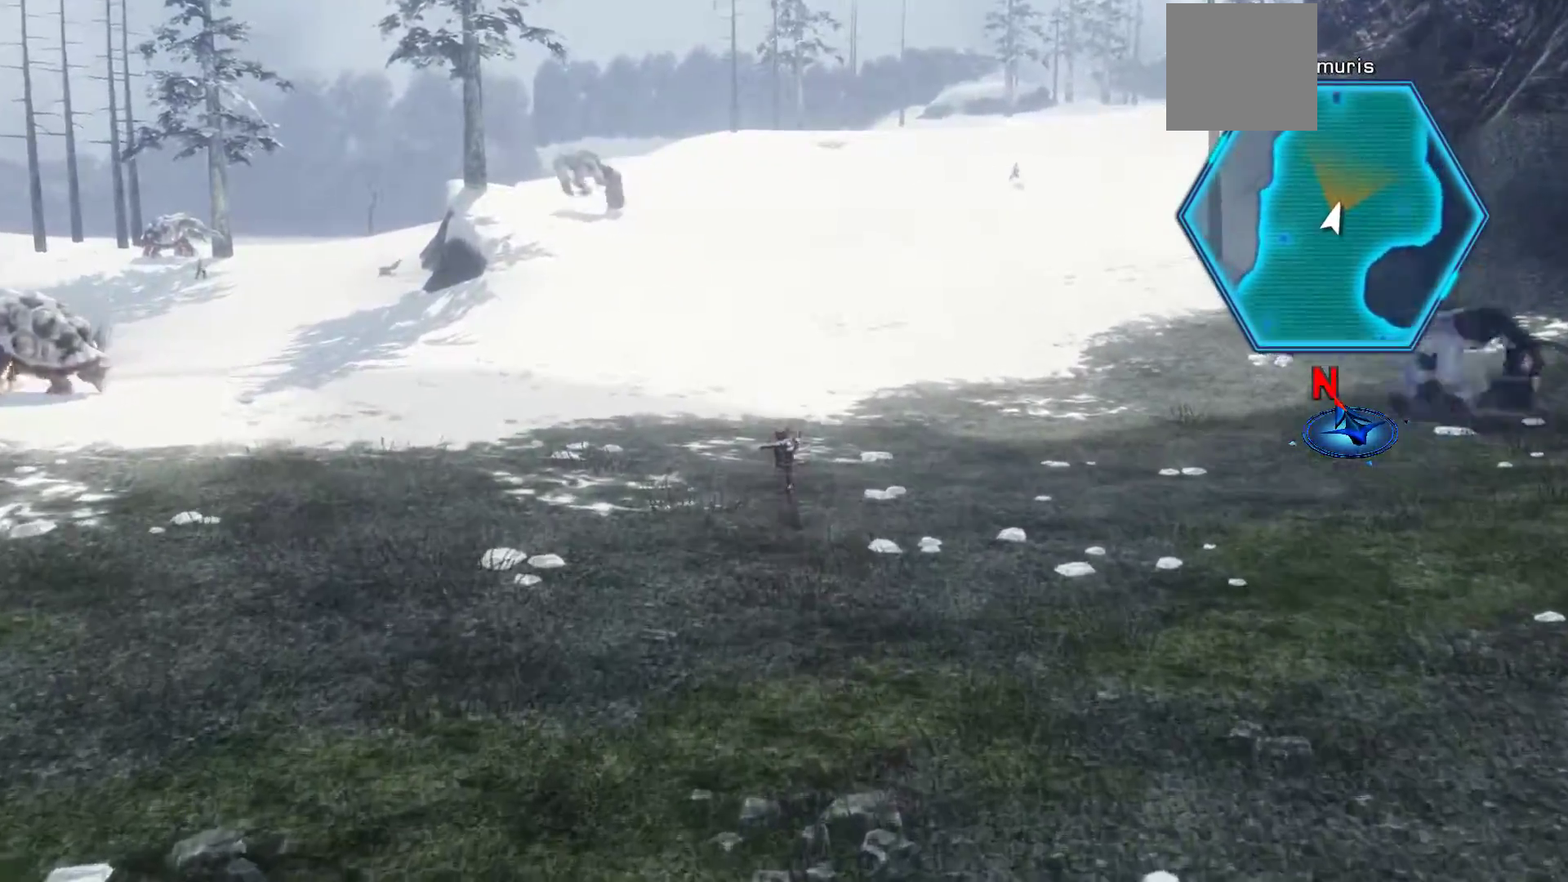
{"buttons": ["X"], "left_stick": "up", "right_stick": "center", "events": [[167, "X", "up"], [400, "X", "down"]]}
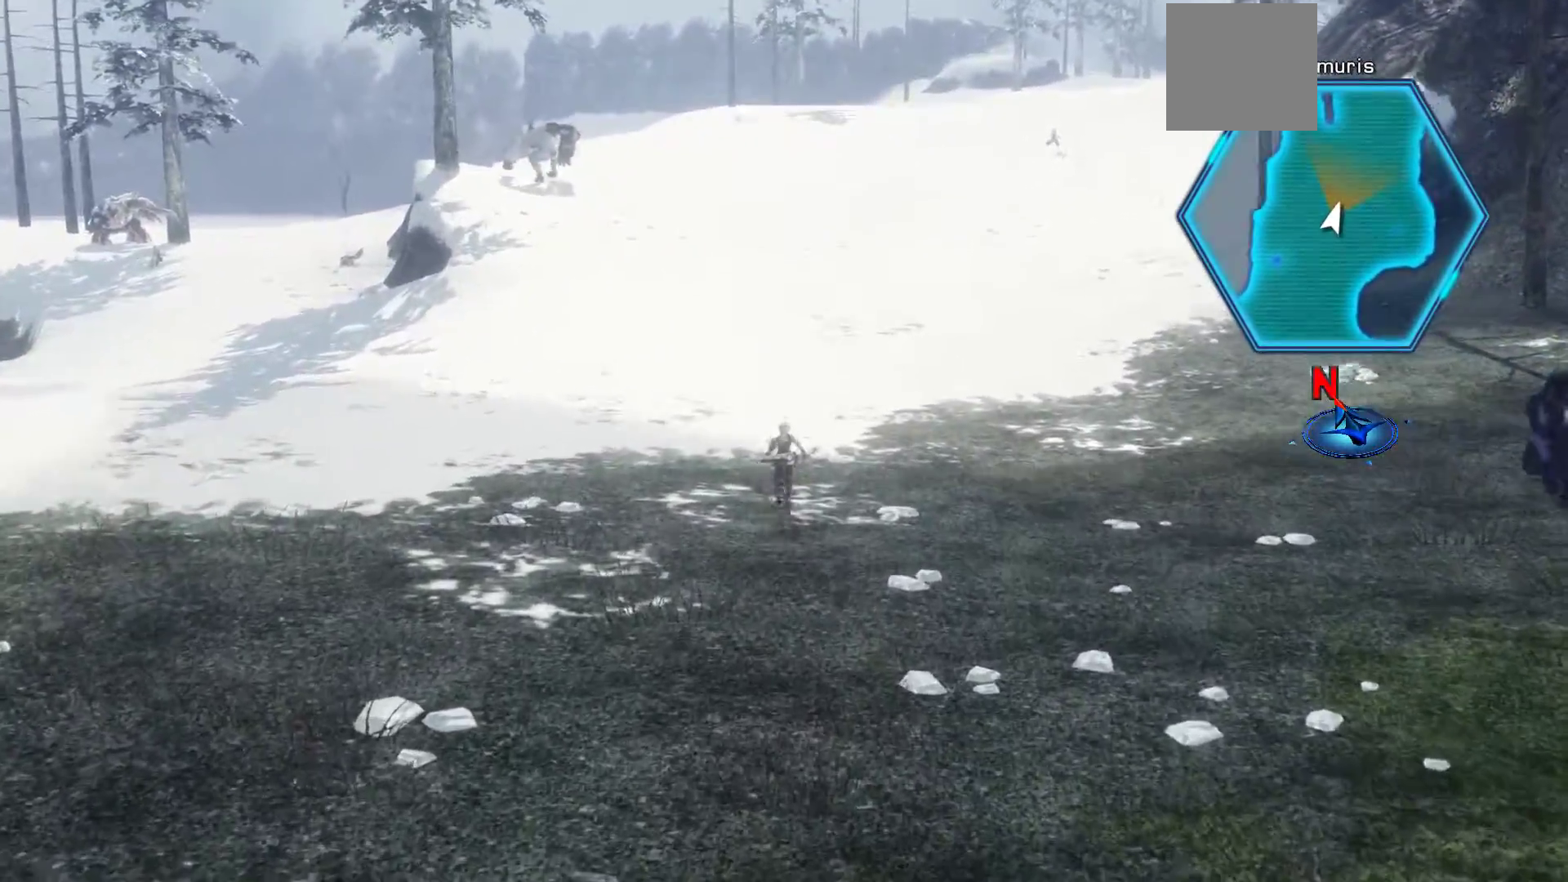
{"buttons": ["X"], "left_stick": "up", "right_stick": "center", "events": []}
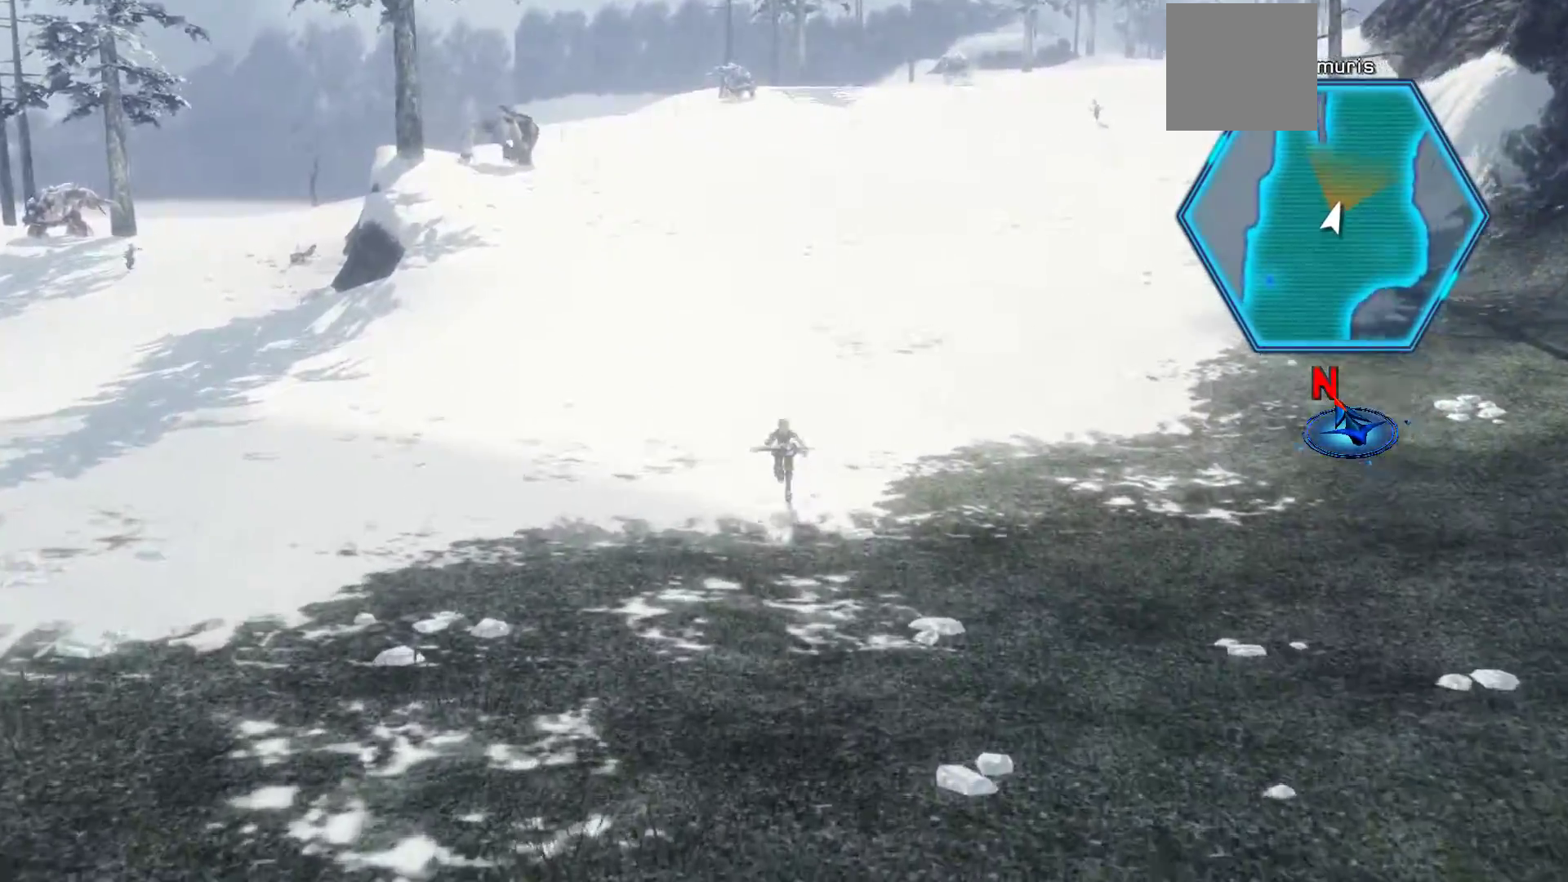
{"buttons": [], "left_stick": "up", "right_stick": "center", "events": [[433, "X", "up"]]}
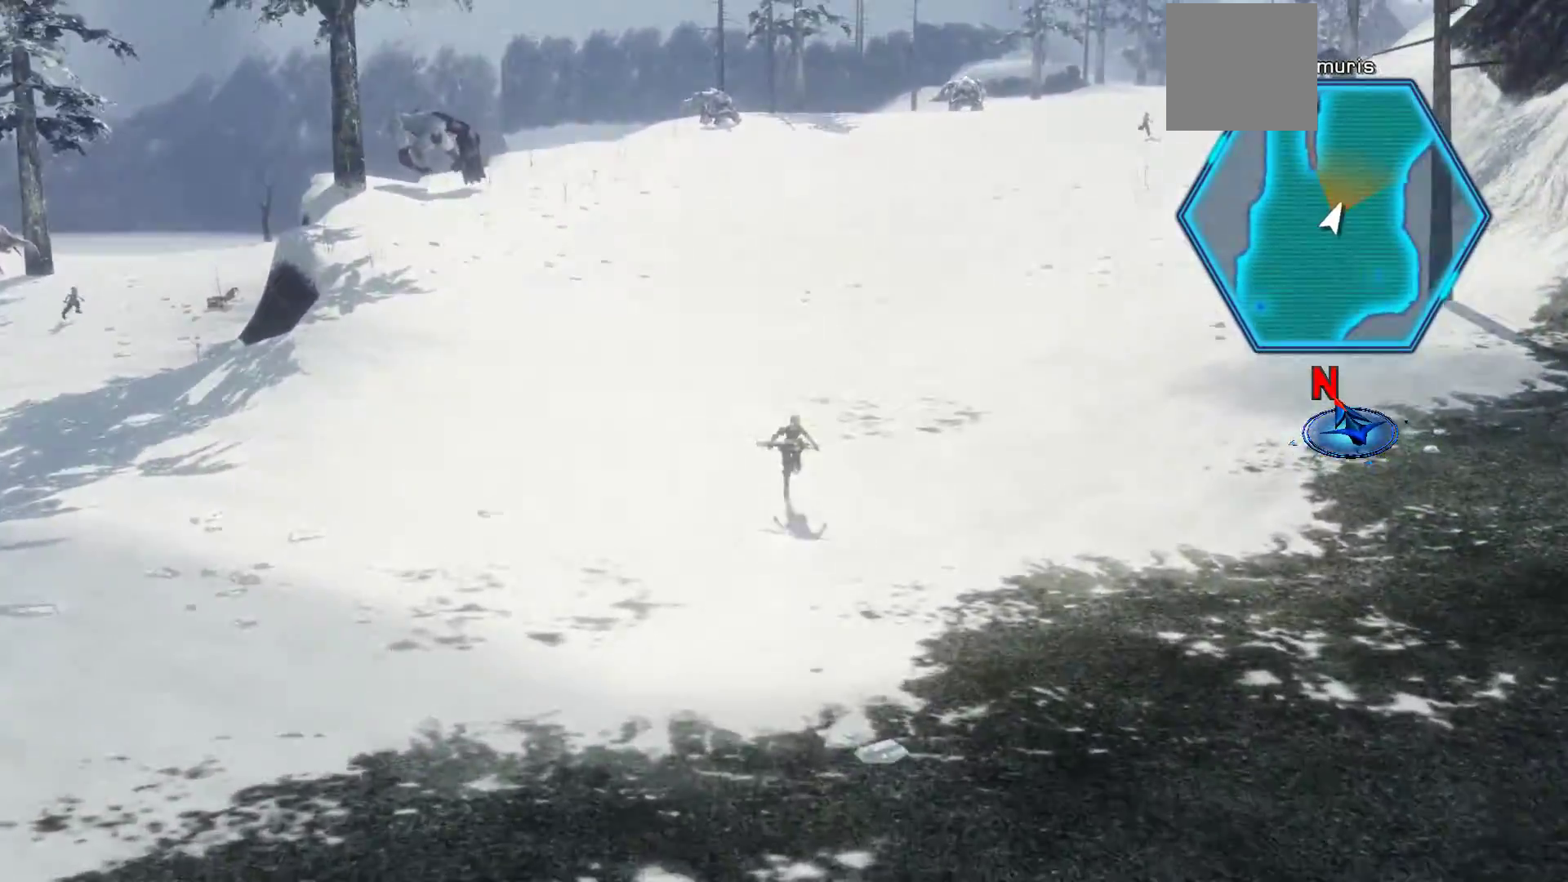
{"buttons": ["X"], "left_stick": "up", "right_stick": "center", "events": [[133, "X", "down"]]}